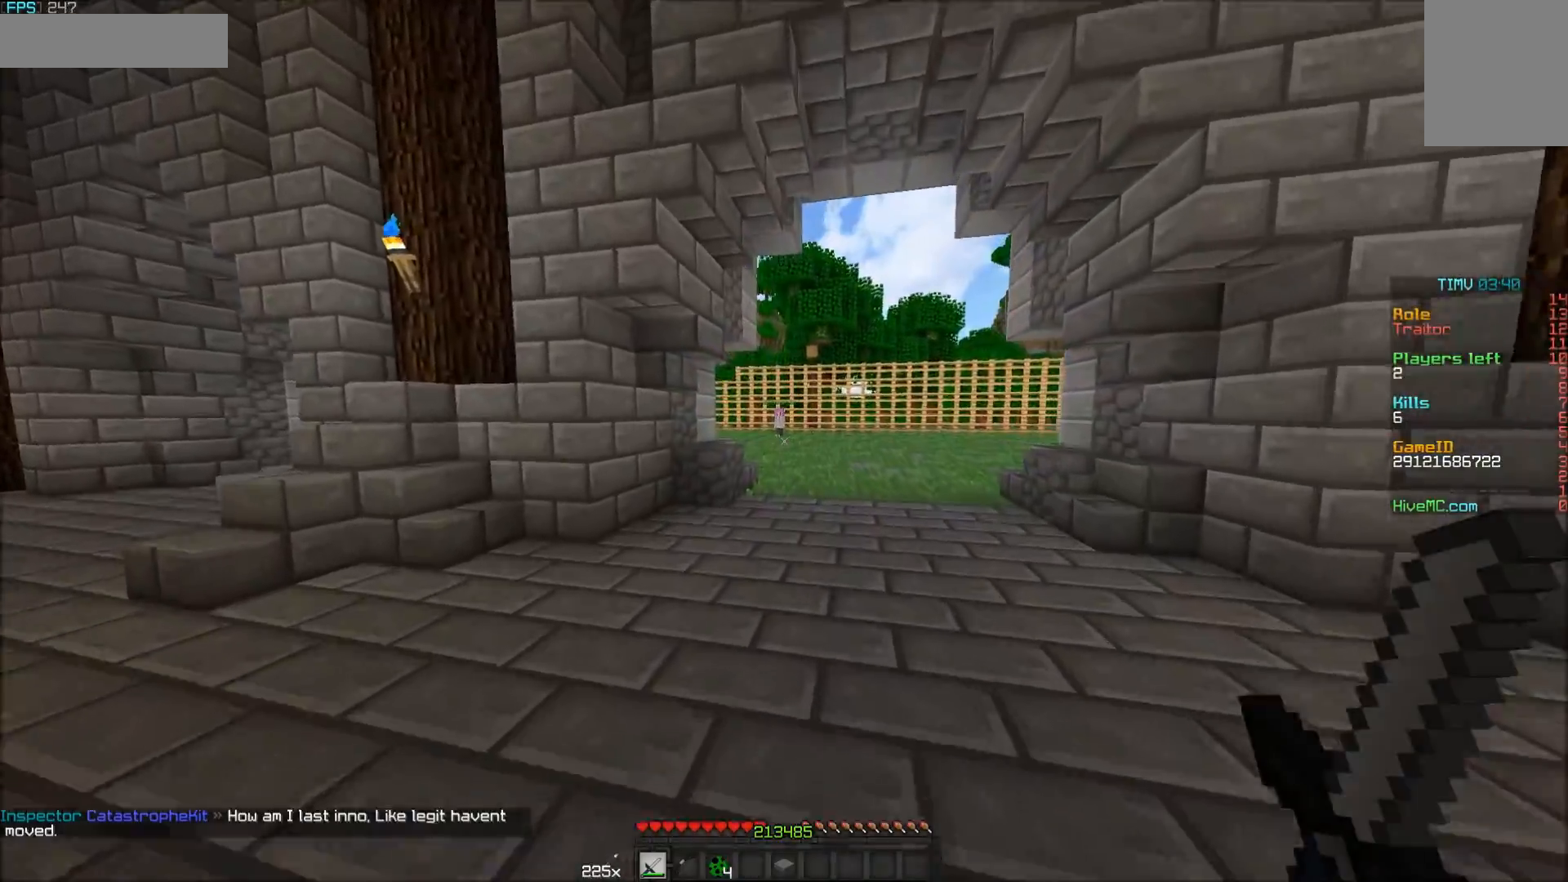
Gameplay with keyboard and mouse; each line is a JSON object with the keys and mouse buttons held at the frame after it. "events" lists presses ("down") and releases ("up") of "a", "d", "s", "w", "mouse_left" and "mouse_right" between this image and that frame as [ms after this image, input, new state], when the widget could be followed in between. "mouse_left", "mouse_right" = the "left", "right" buttons of the "mouse" list. No other keys are recorded. Fast repeated clicks can show as one long hold. Mouse movement is not recorded.
{"keys": ["w"], "mouse": [], "events": []}
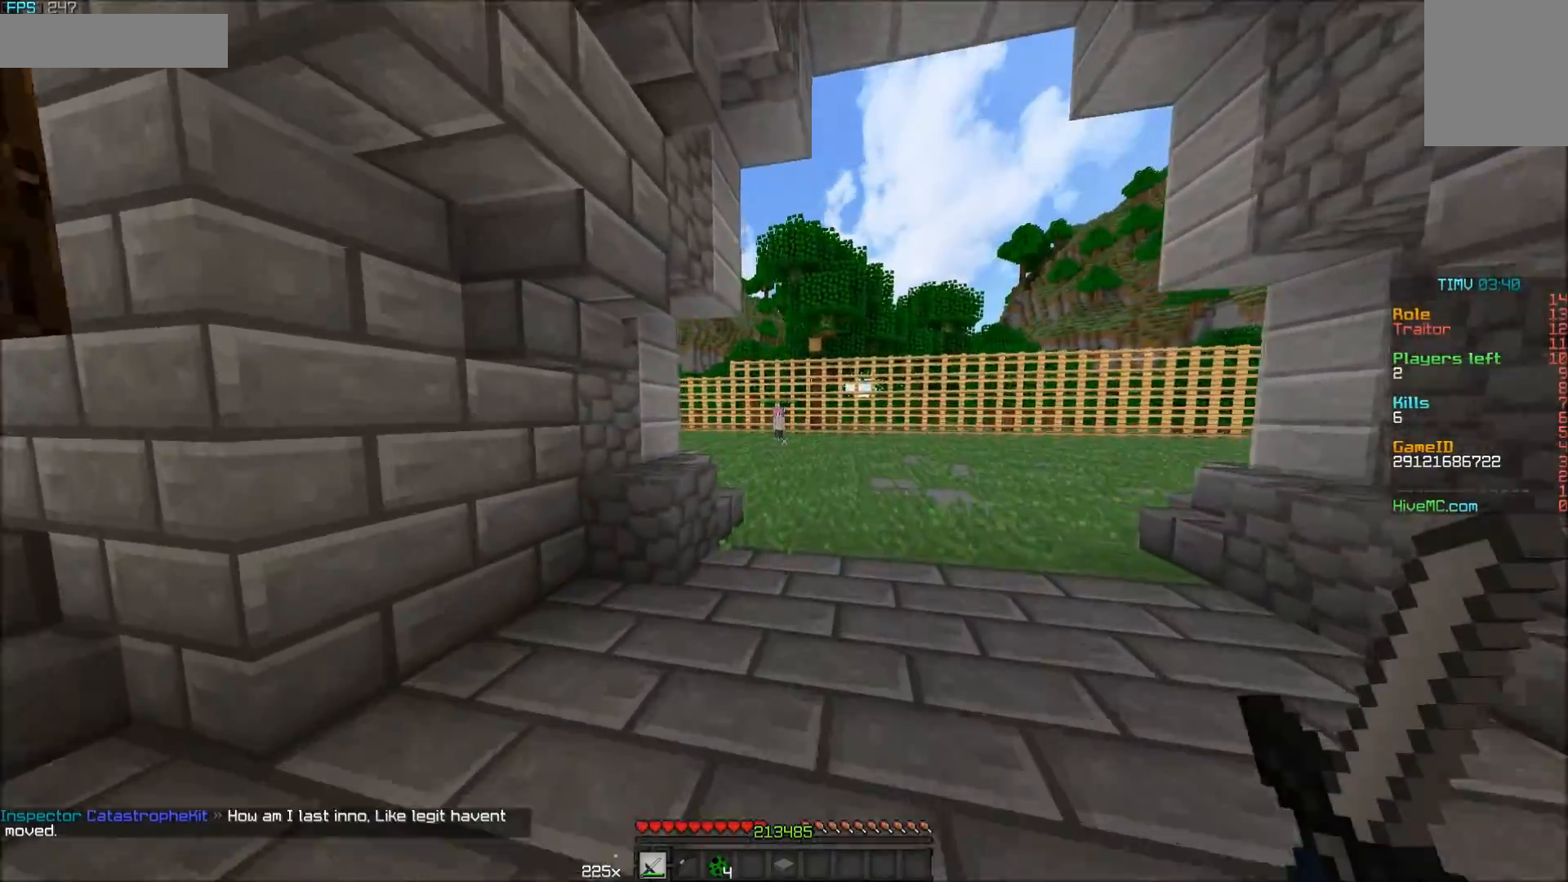
{"keys": ["w"], "mouse": [], "events": []}
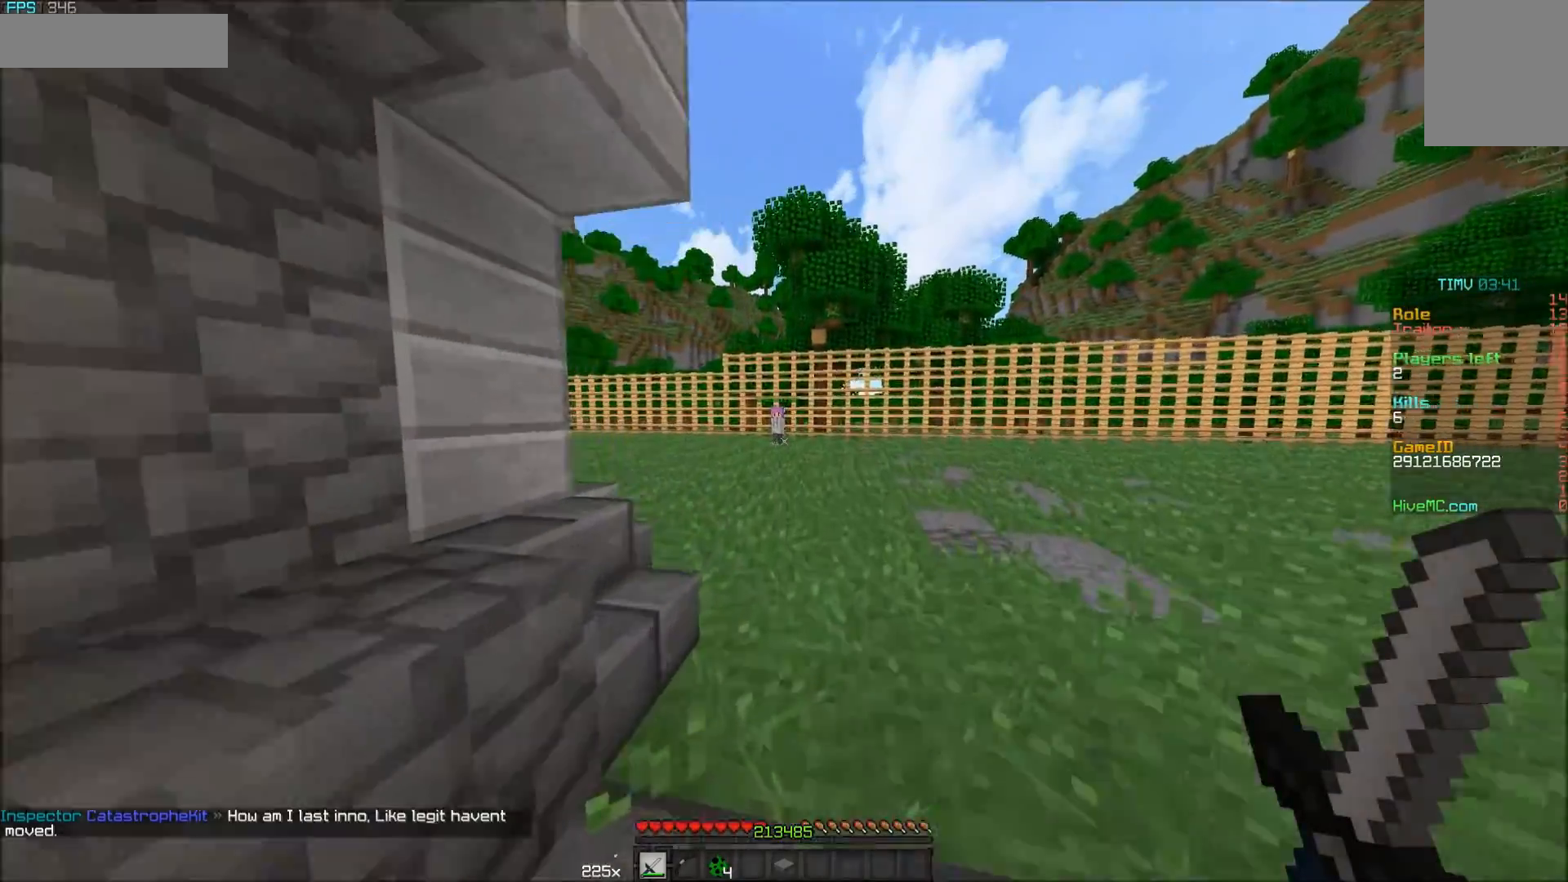
{"keys": ["a", "w"], "mouse": [], "events": [[433, "a", "down"]]}
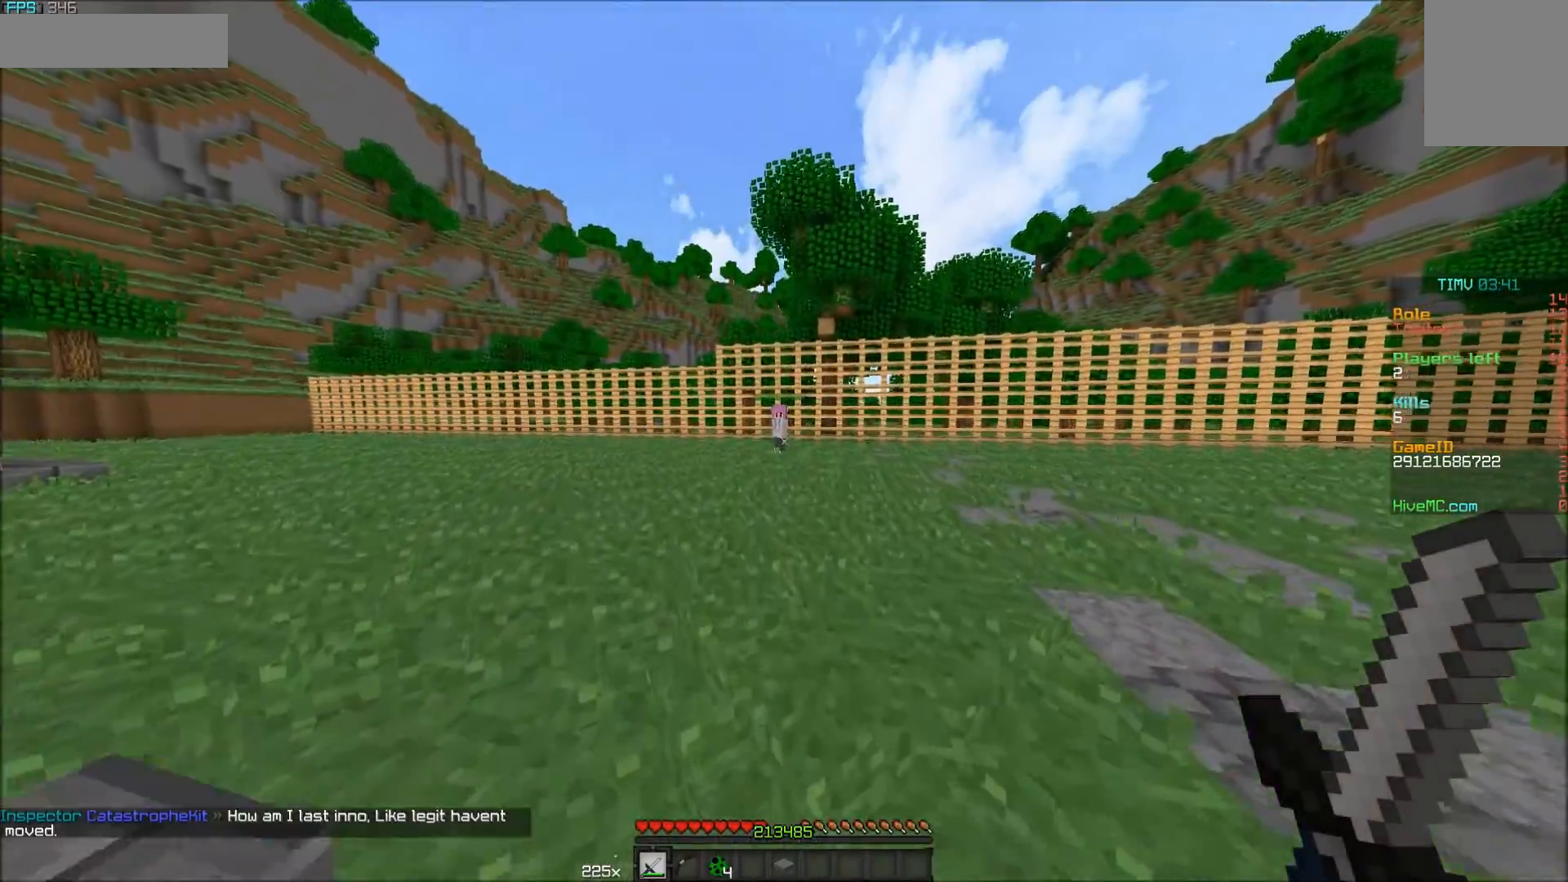
{"keys": ["w"], "mouse": [], "events": [[250, "a", "up"]]}
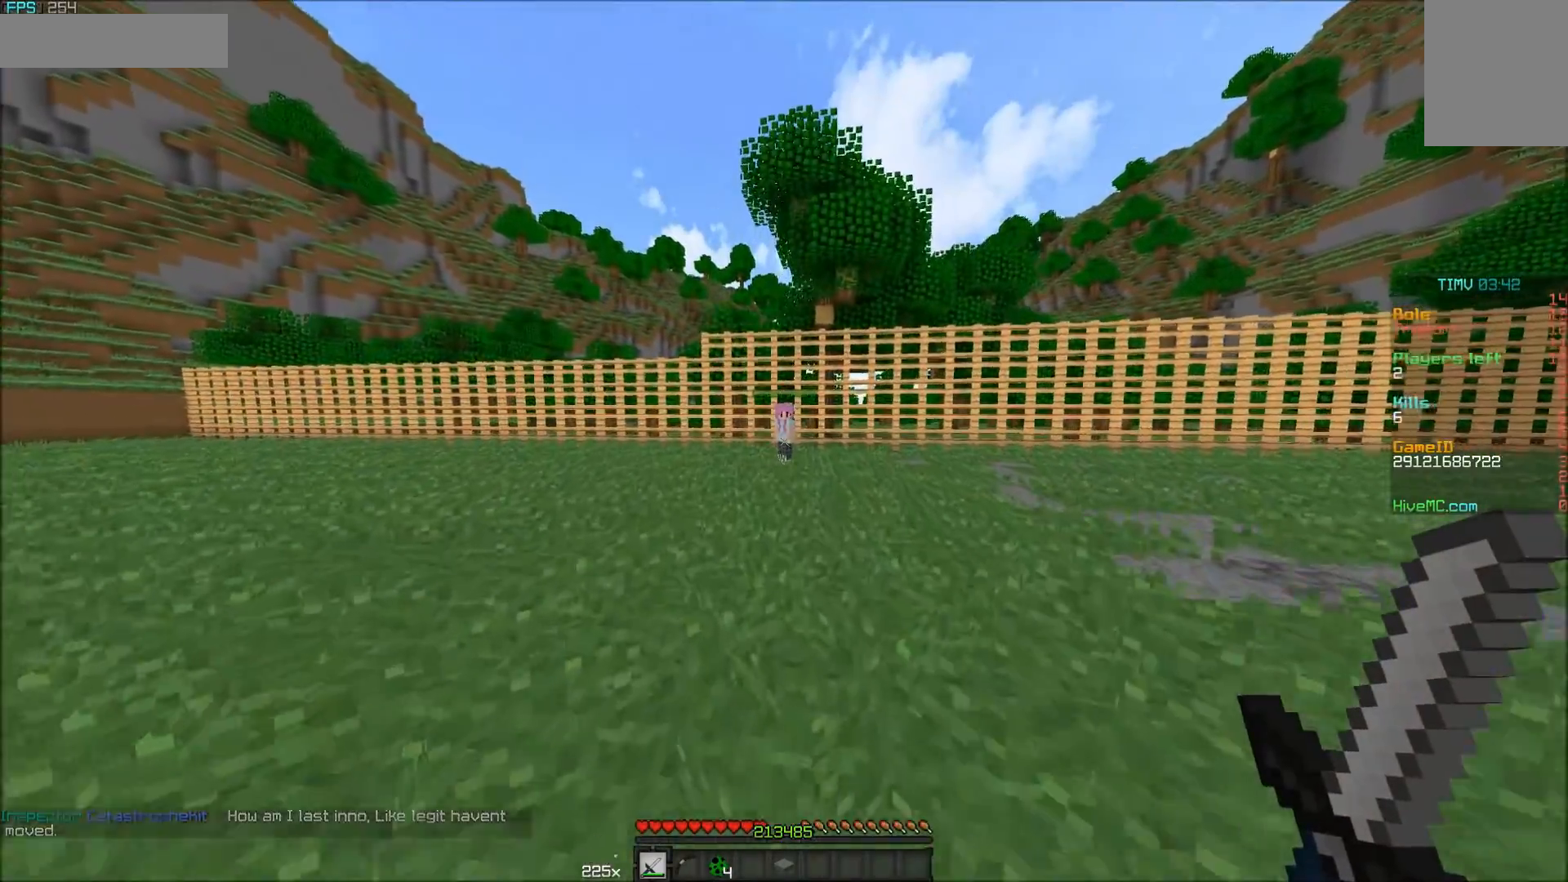
{"keys": ["w"], "mouse": [], "events": [[83, "a", "down"], [283, "a", "up"]]}
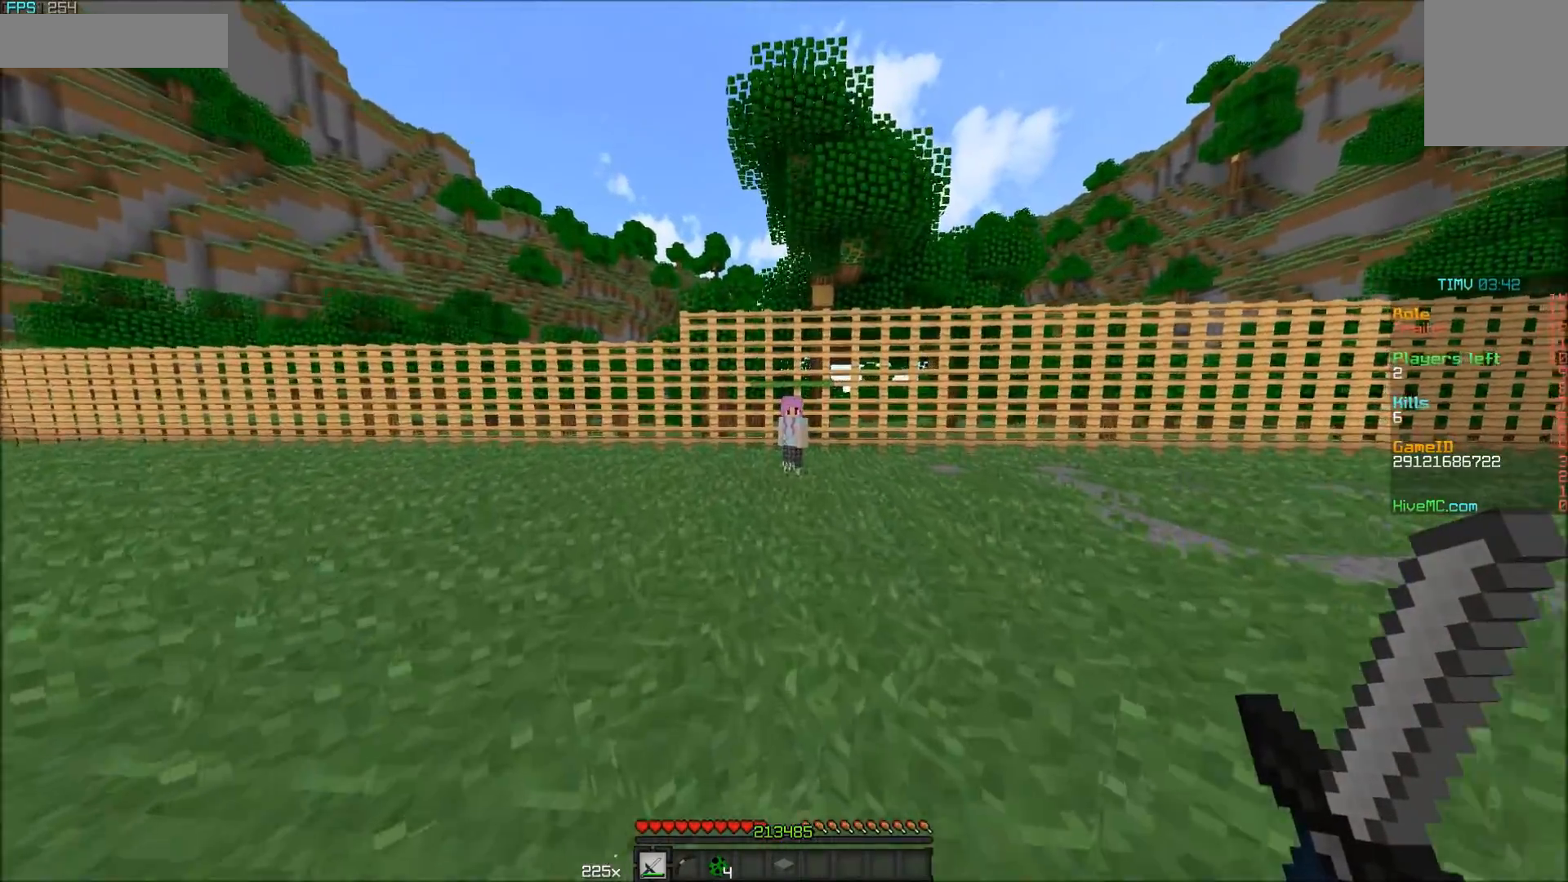
{"keys": ["w"], "mouse": [], "events": []}
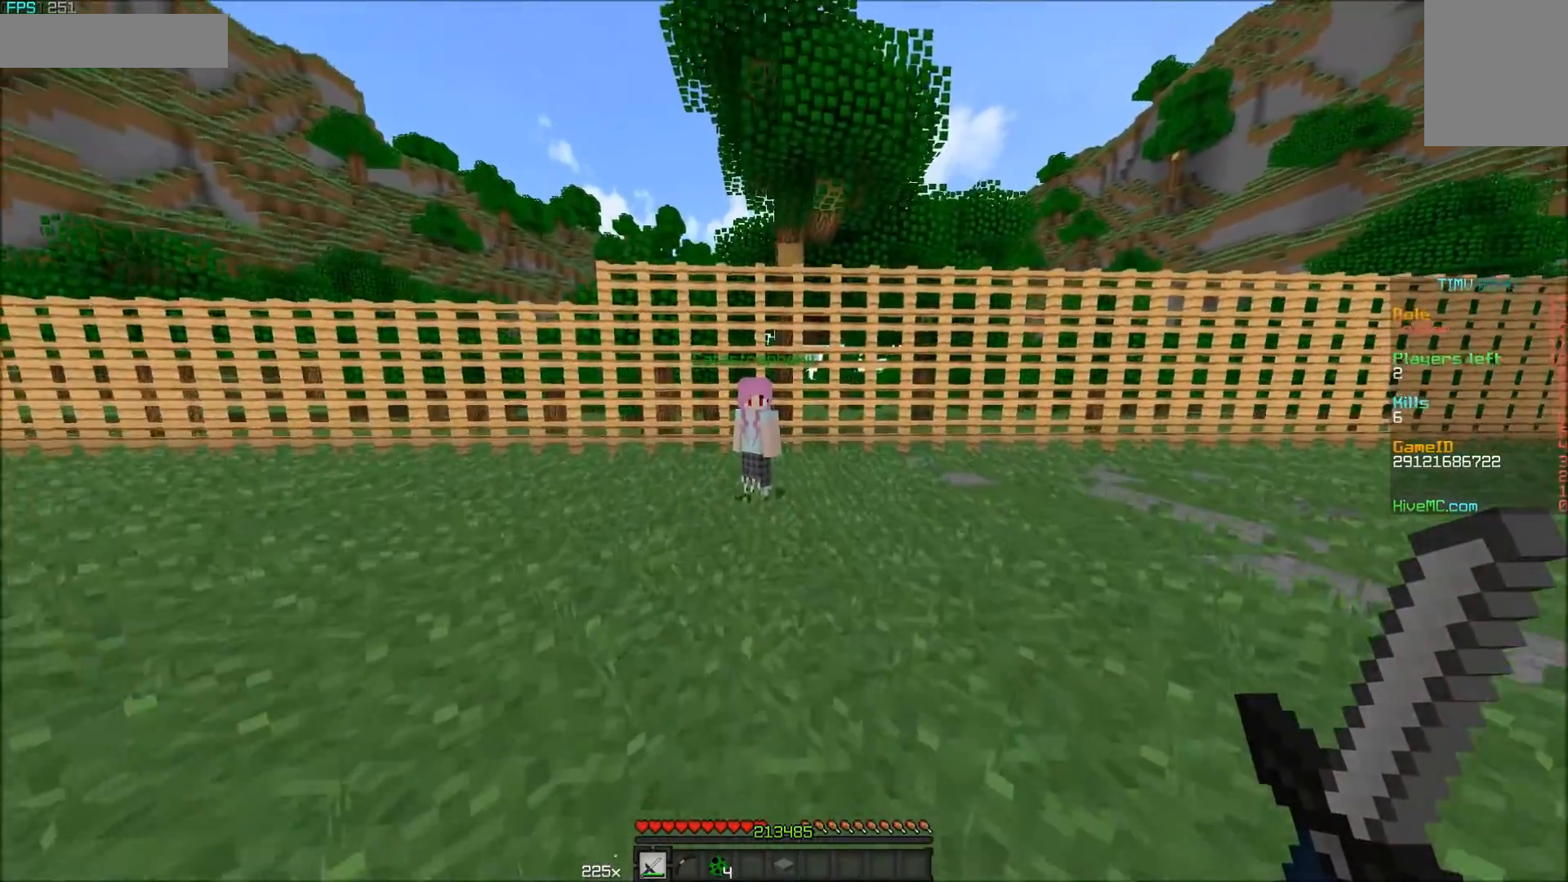
{"keys": ["w"], "mouse": [], "events": []}
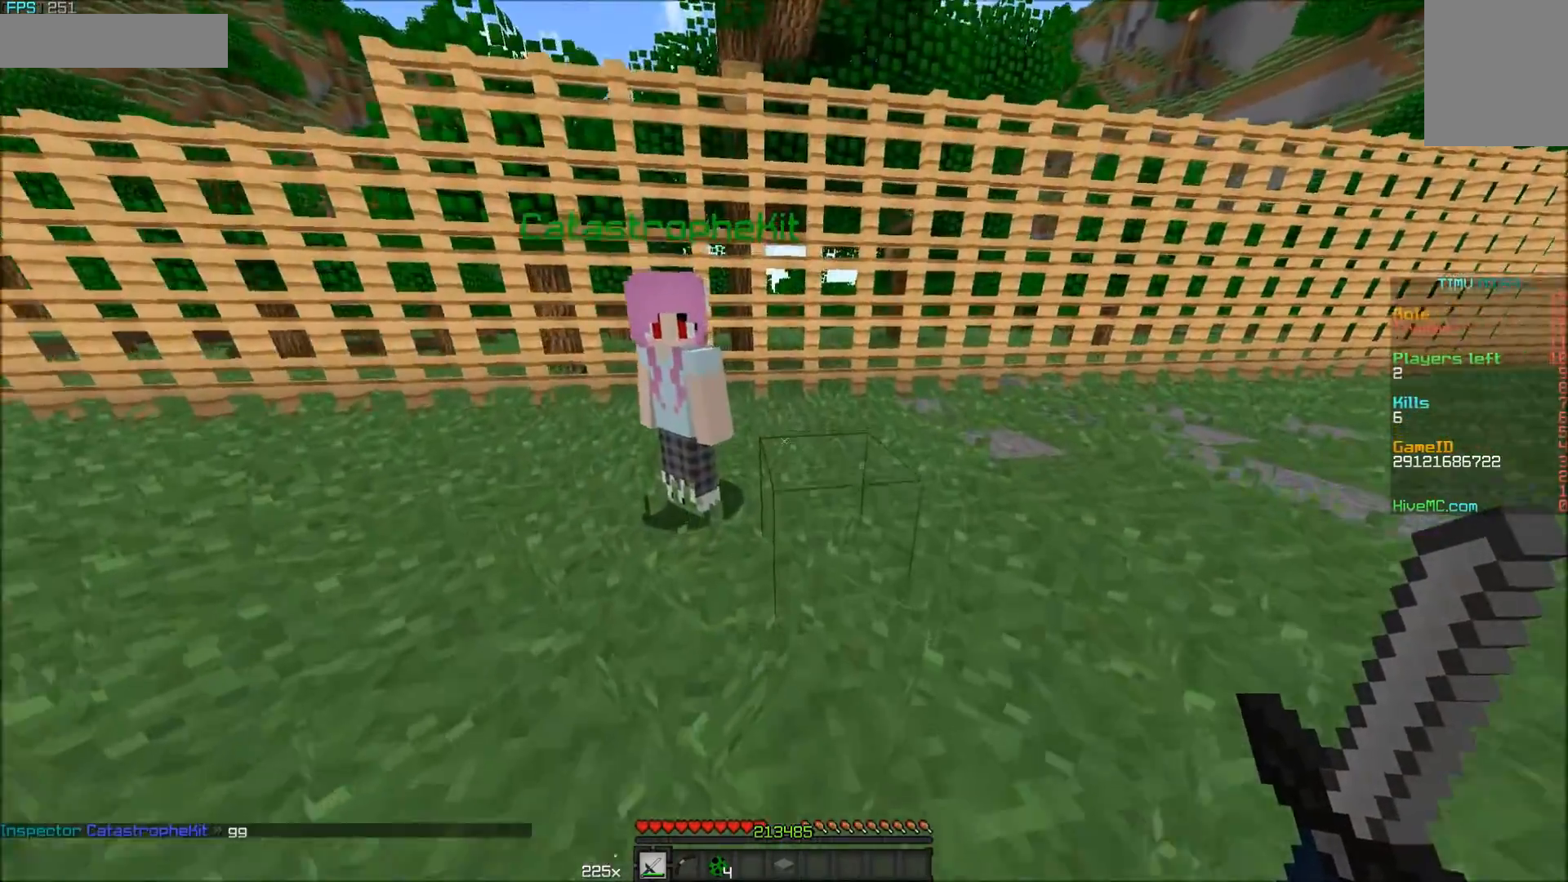
{"keys": [], "mouse": [], "events": [[200, "w", "up"]]}
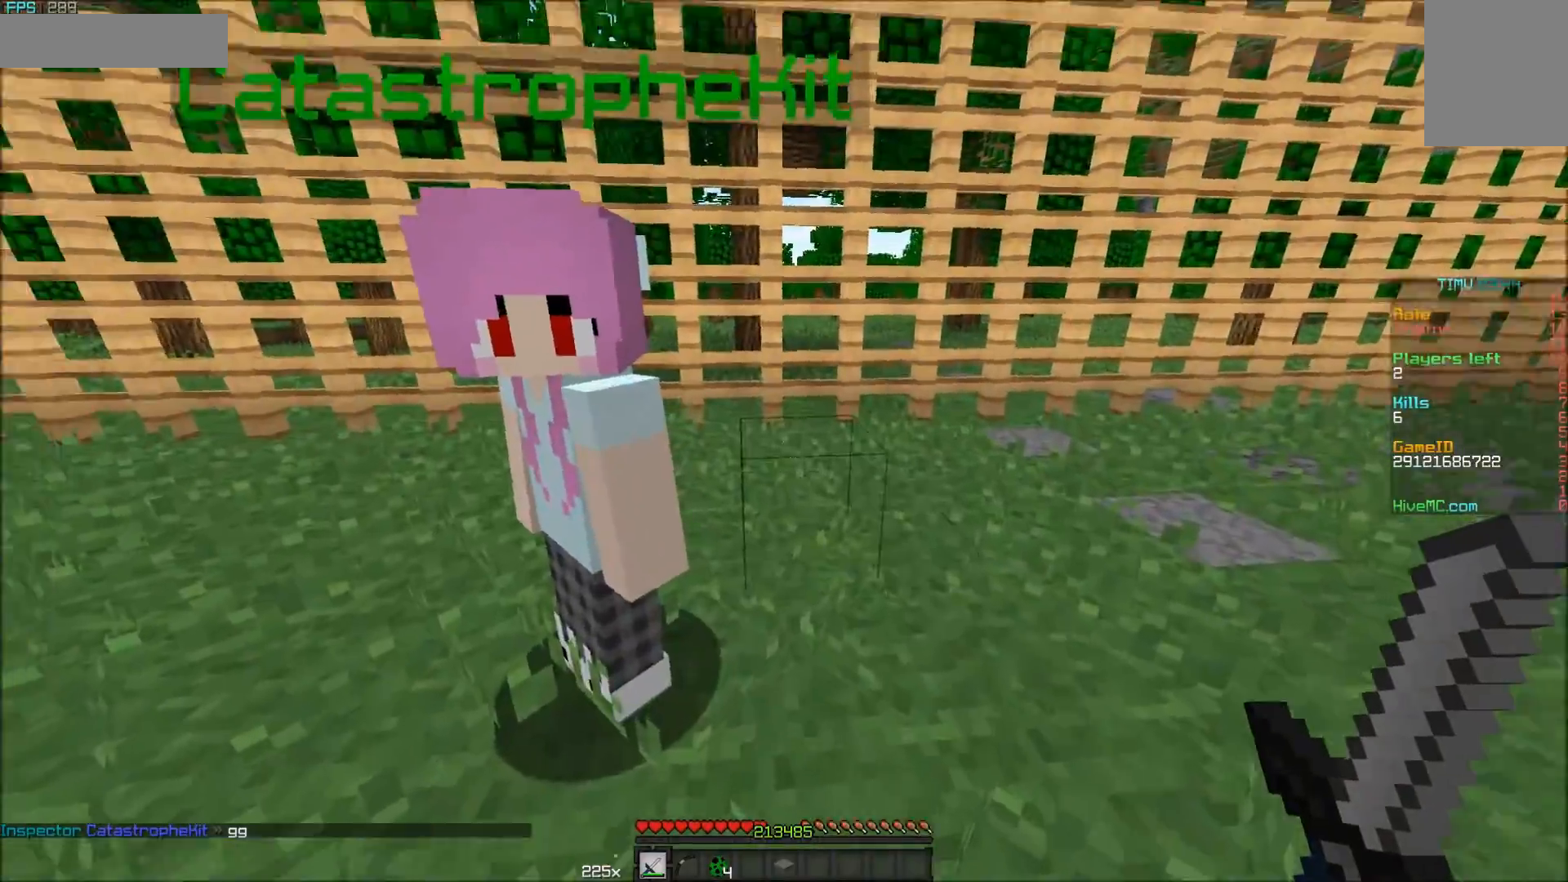
{"keys": [], "mouse": [], "events": []}
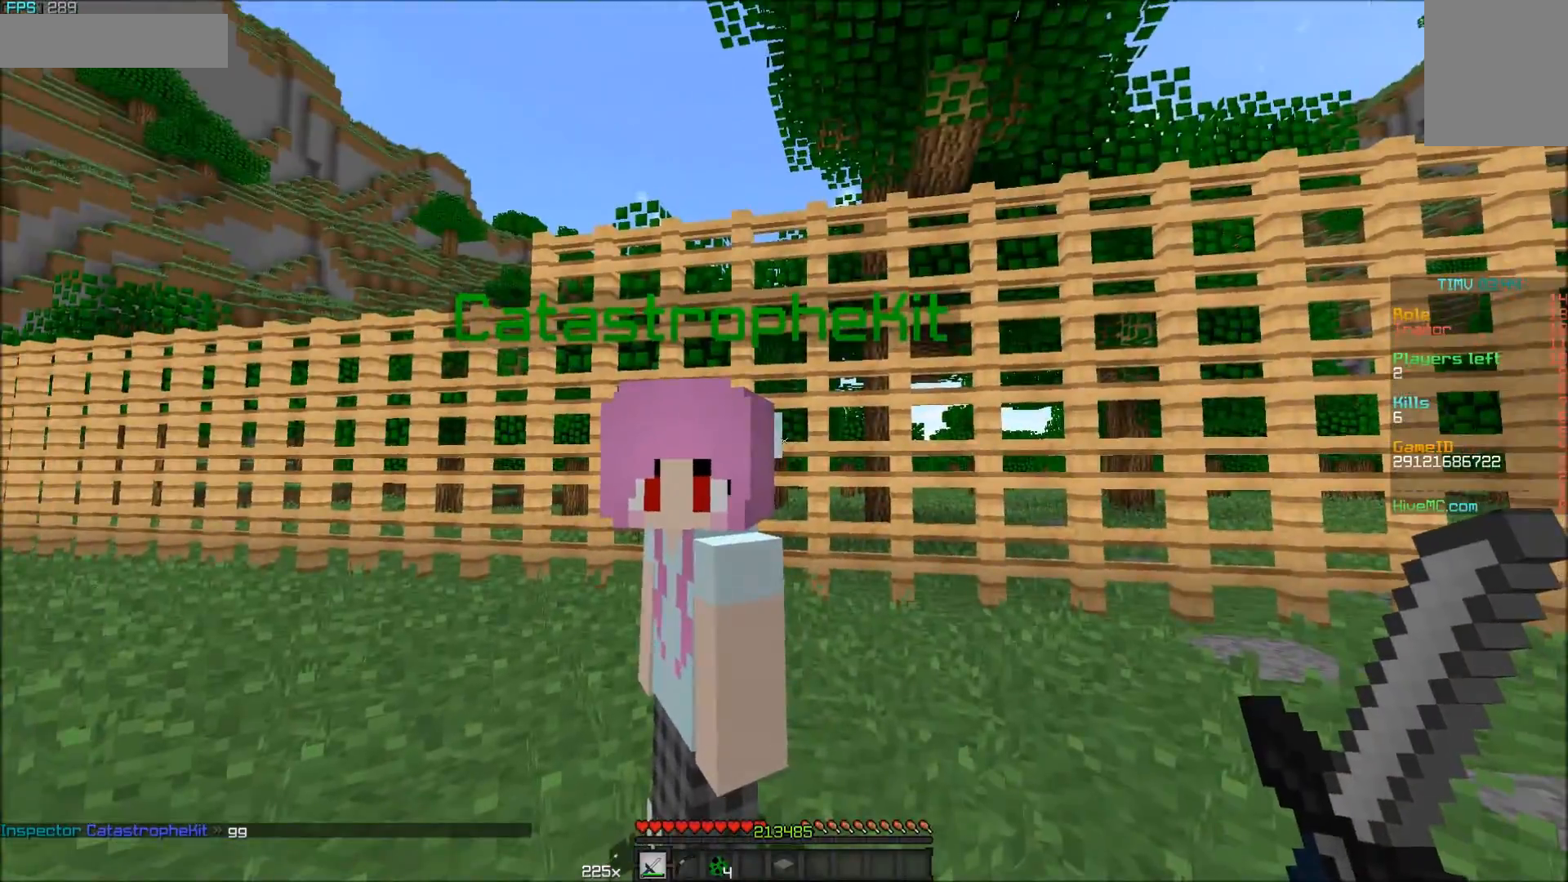
{"keys": ["a"], "mouse": [], "events": [[333, "mouse_right", "down"], [483, "a", "down"], [483, "mouse_right", "up"]]}
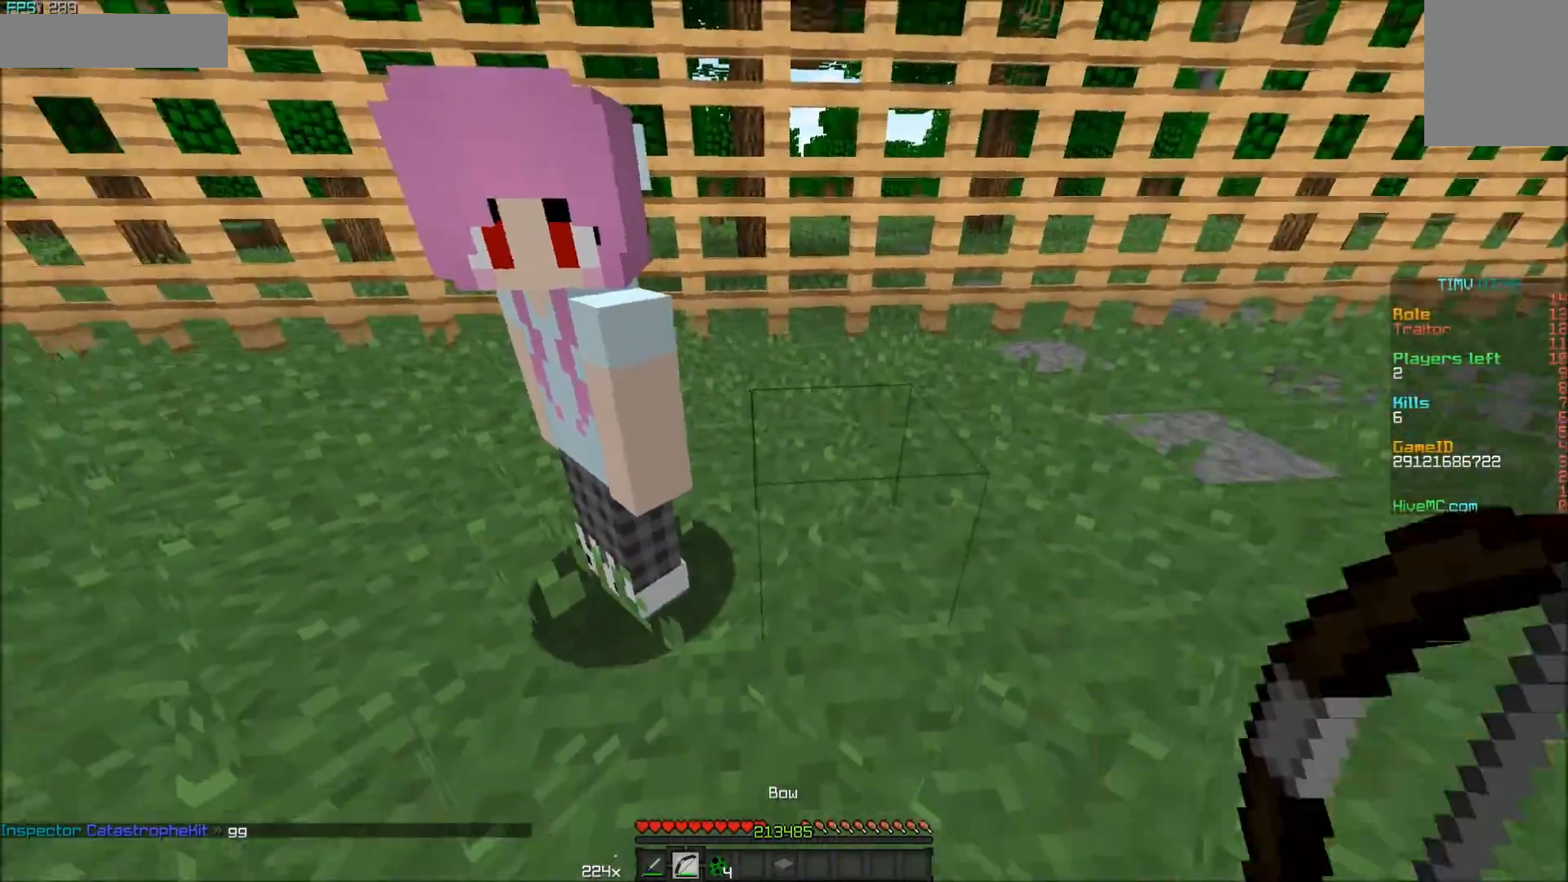
{"keys": [], "mouse": [], "events": [[200, "mouse_right", "down"], [450, "mouse_right", "up"], [500, "a", "up"]]}
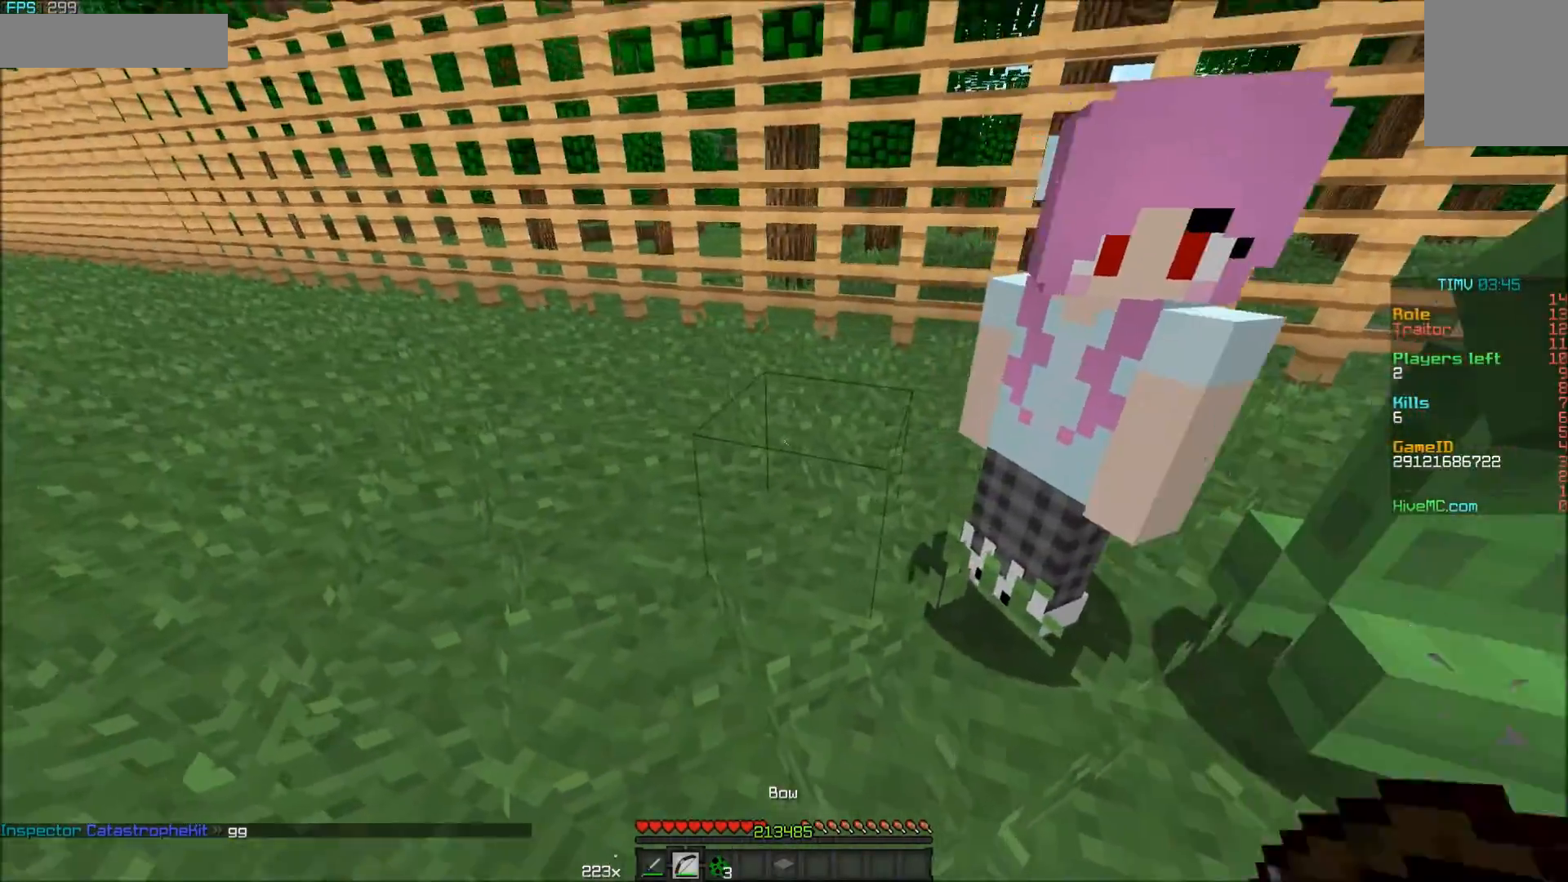
{"keys": ["d"], "mouse": [], "events": [[83, "d", "down"], [200, "mouse_right", "down"], [350, "mouse_right", "up"]]}
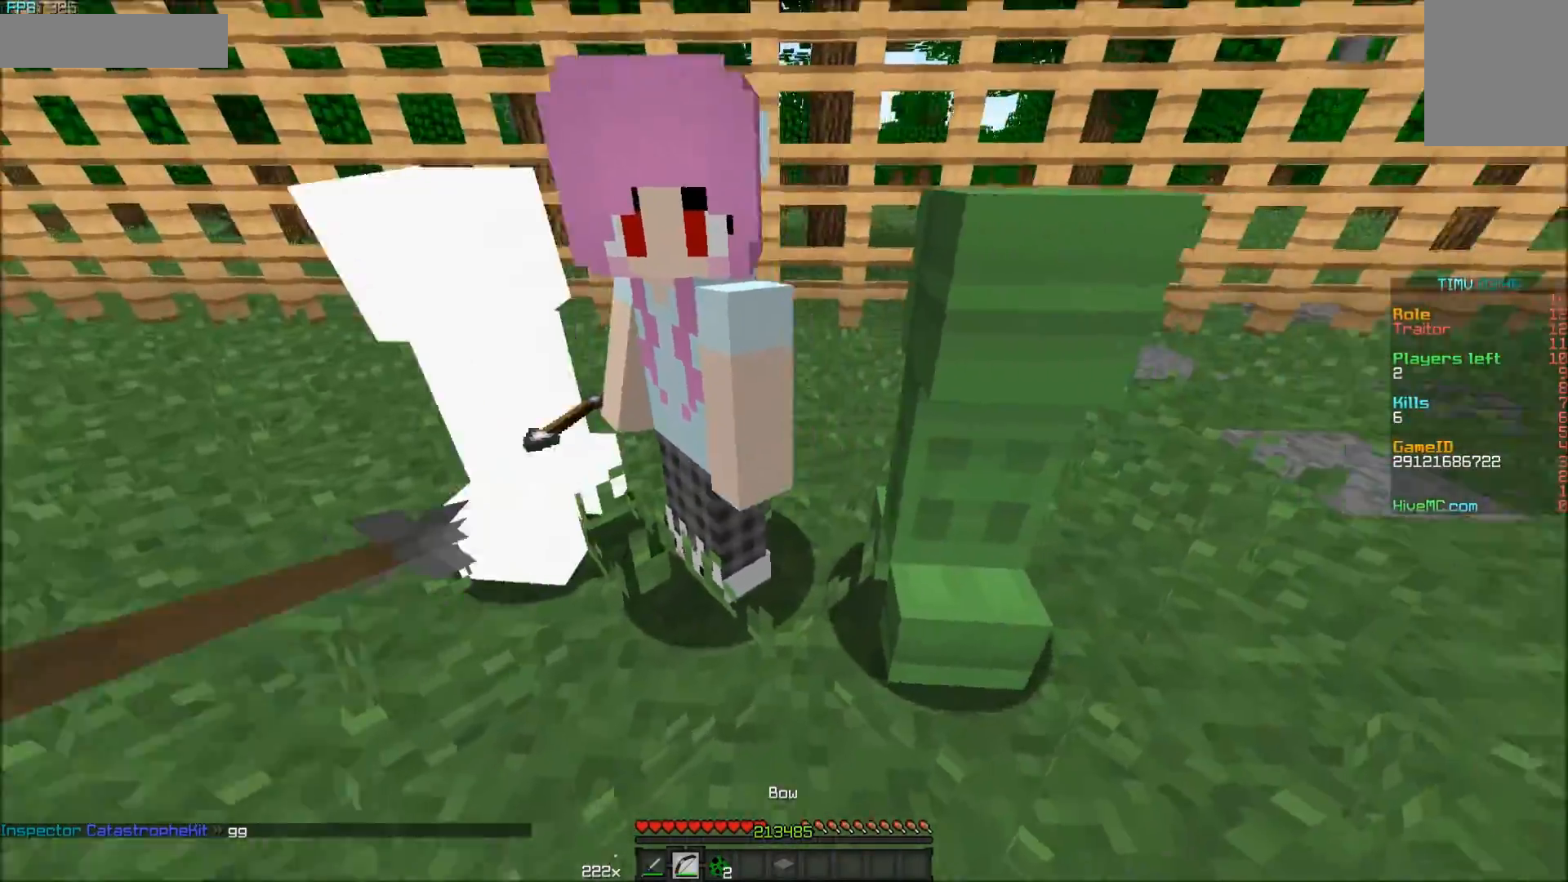
{"keys": ["s"], "mouse": [], "events": [[33, "s", "down"], [67, "d", "up"], [133, "mouse_right", "down"], [283, "mouse_right", "up"]]}
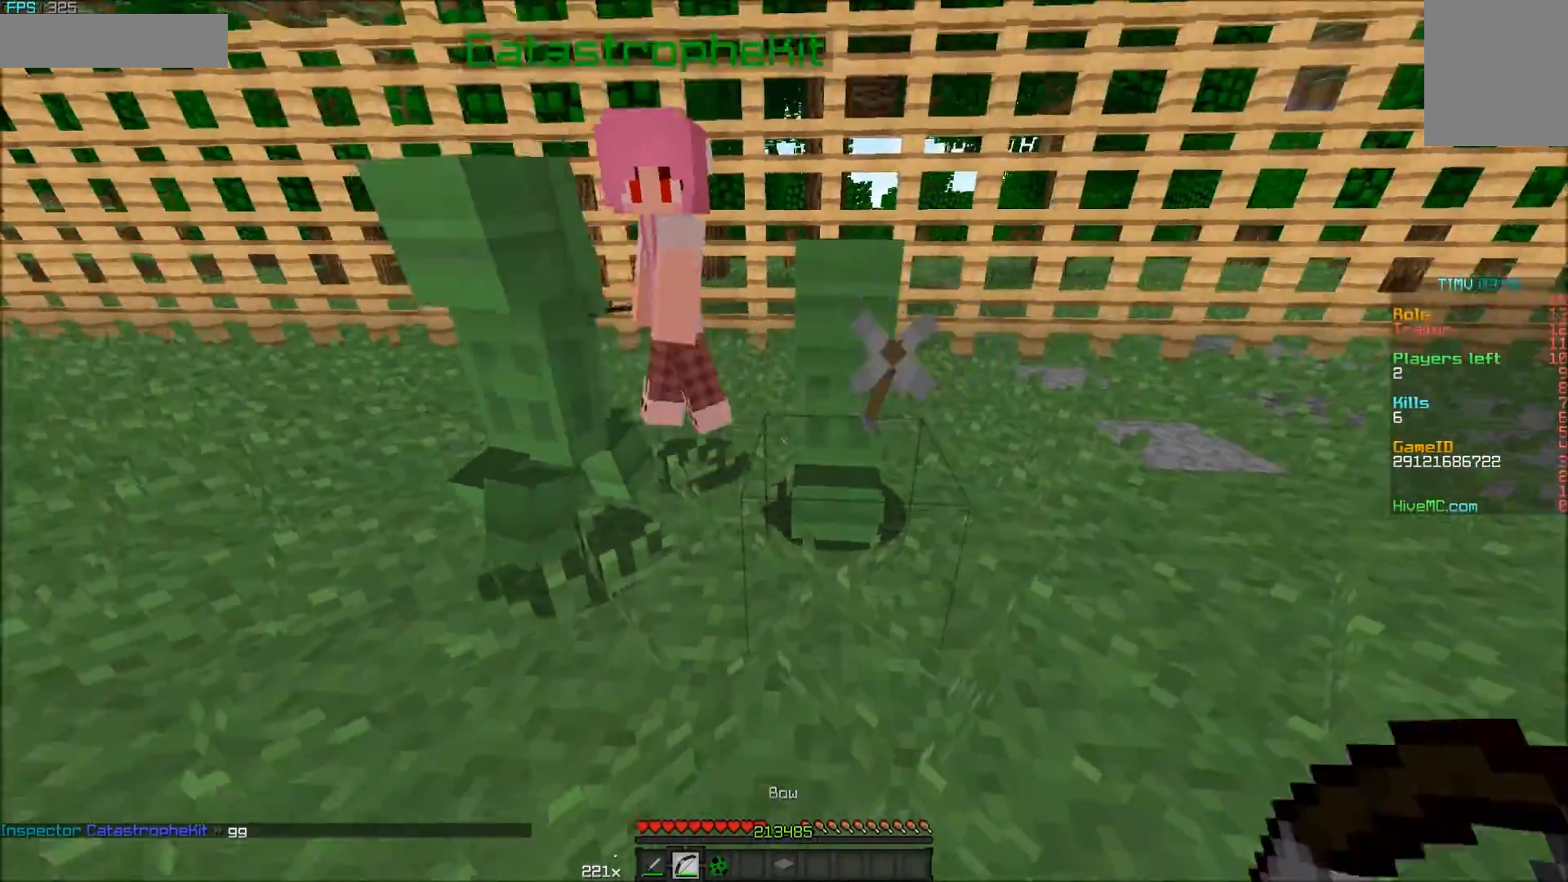
{"keys": ["s"], "mouse": [], "events": []}
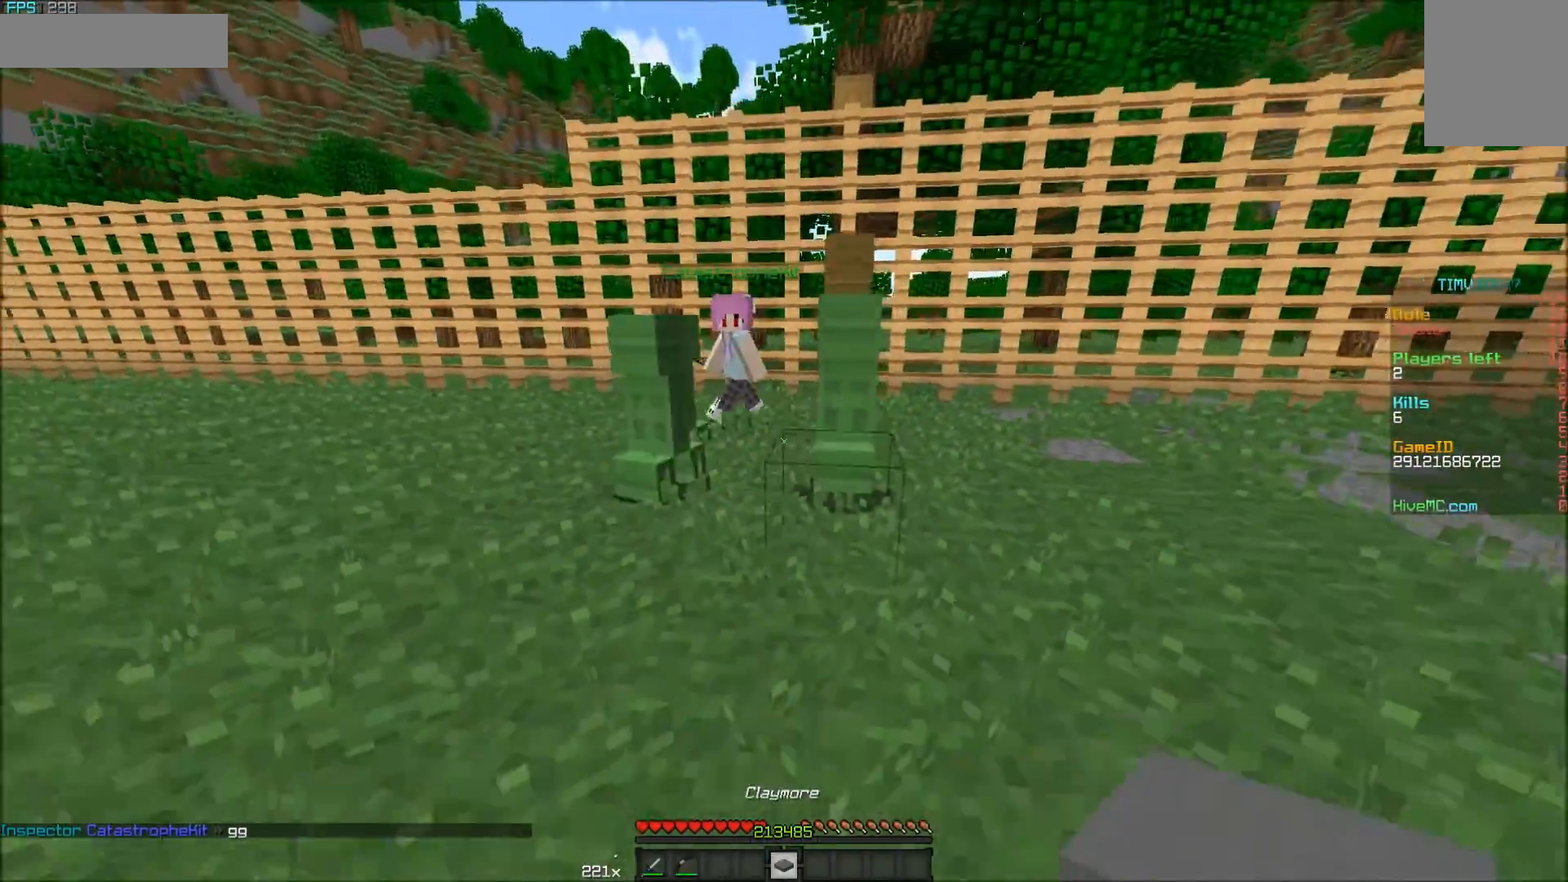
{"keys": ["s"], "mouse": [], "events": []}
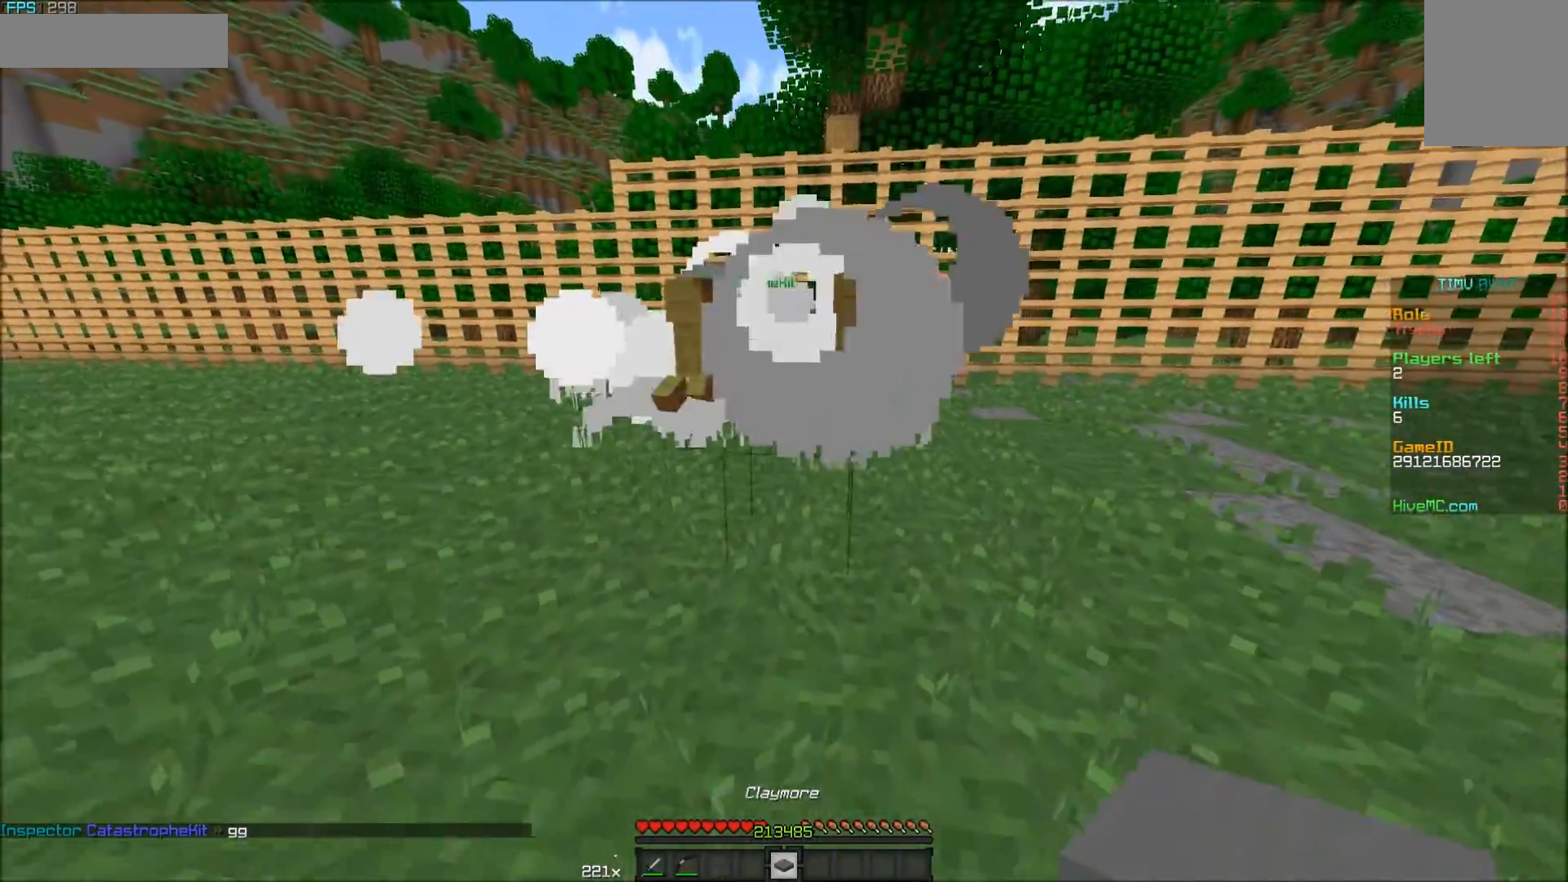
{"keys": [], "mouse": [], "events": [[133, "s", "up"]]}
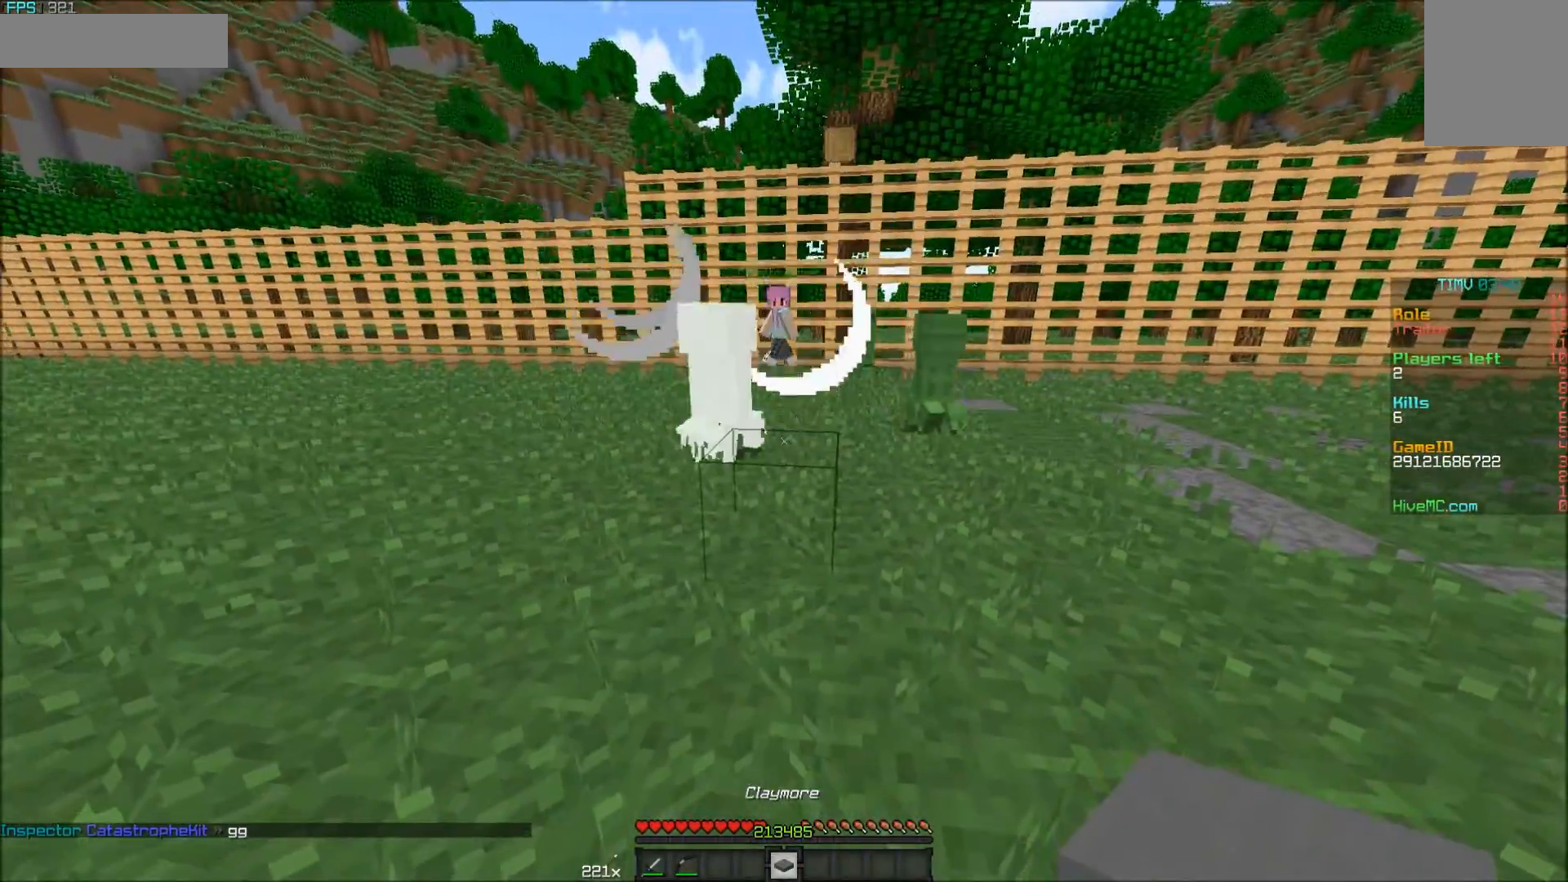
{"keys": [], "mouse": [], "events": []}
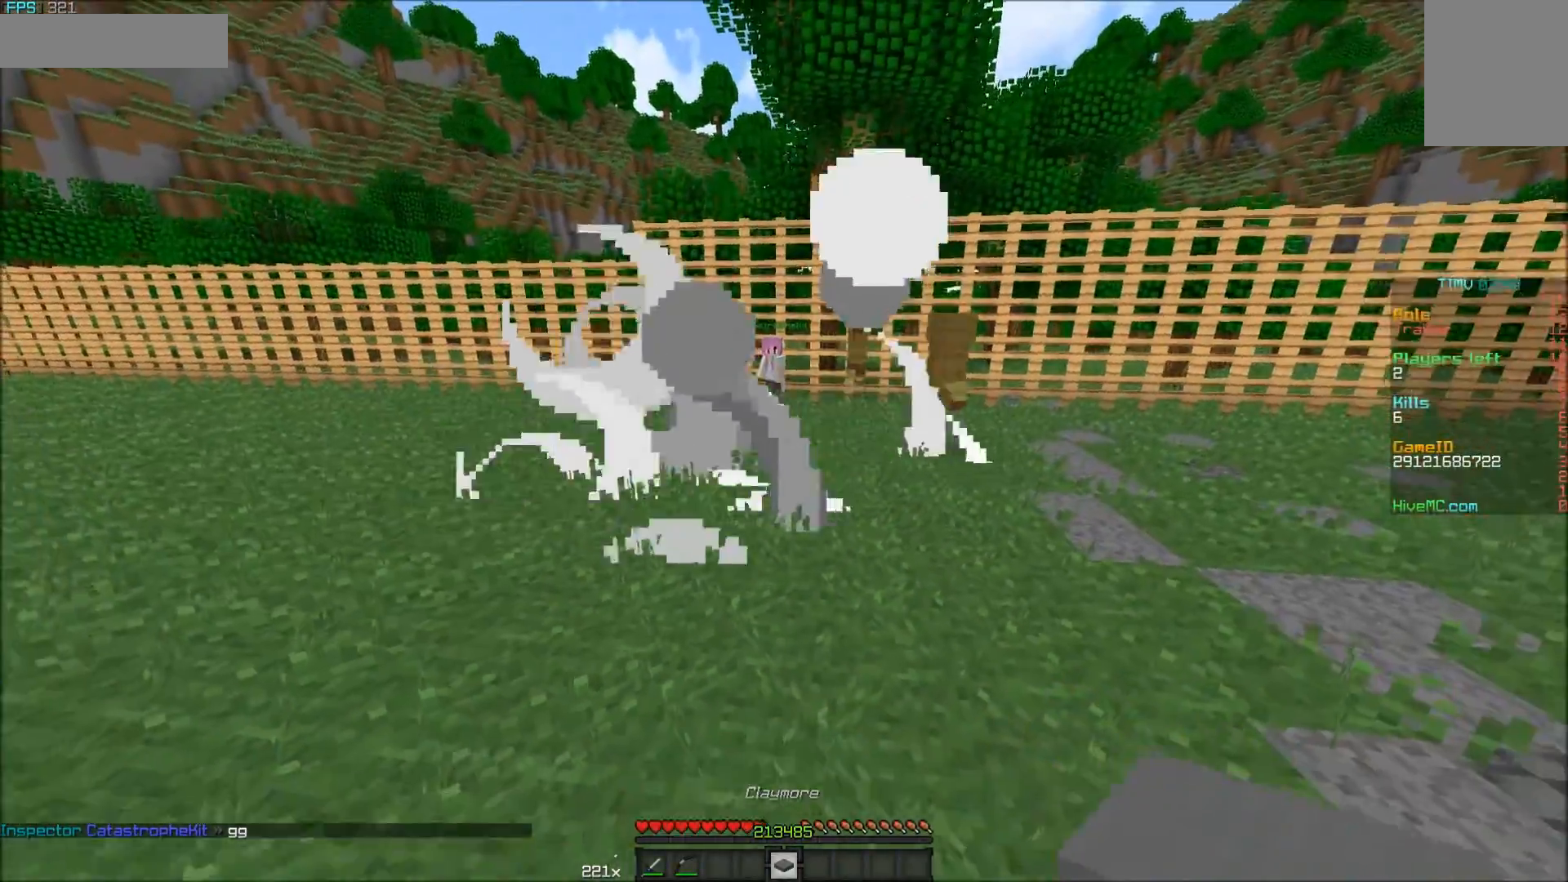
{"keys": [], "mouse": [], "events": []}
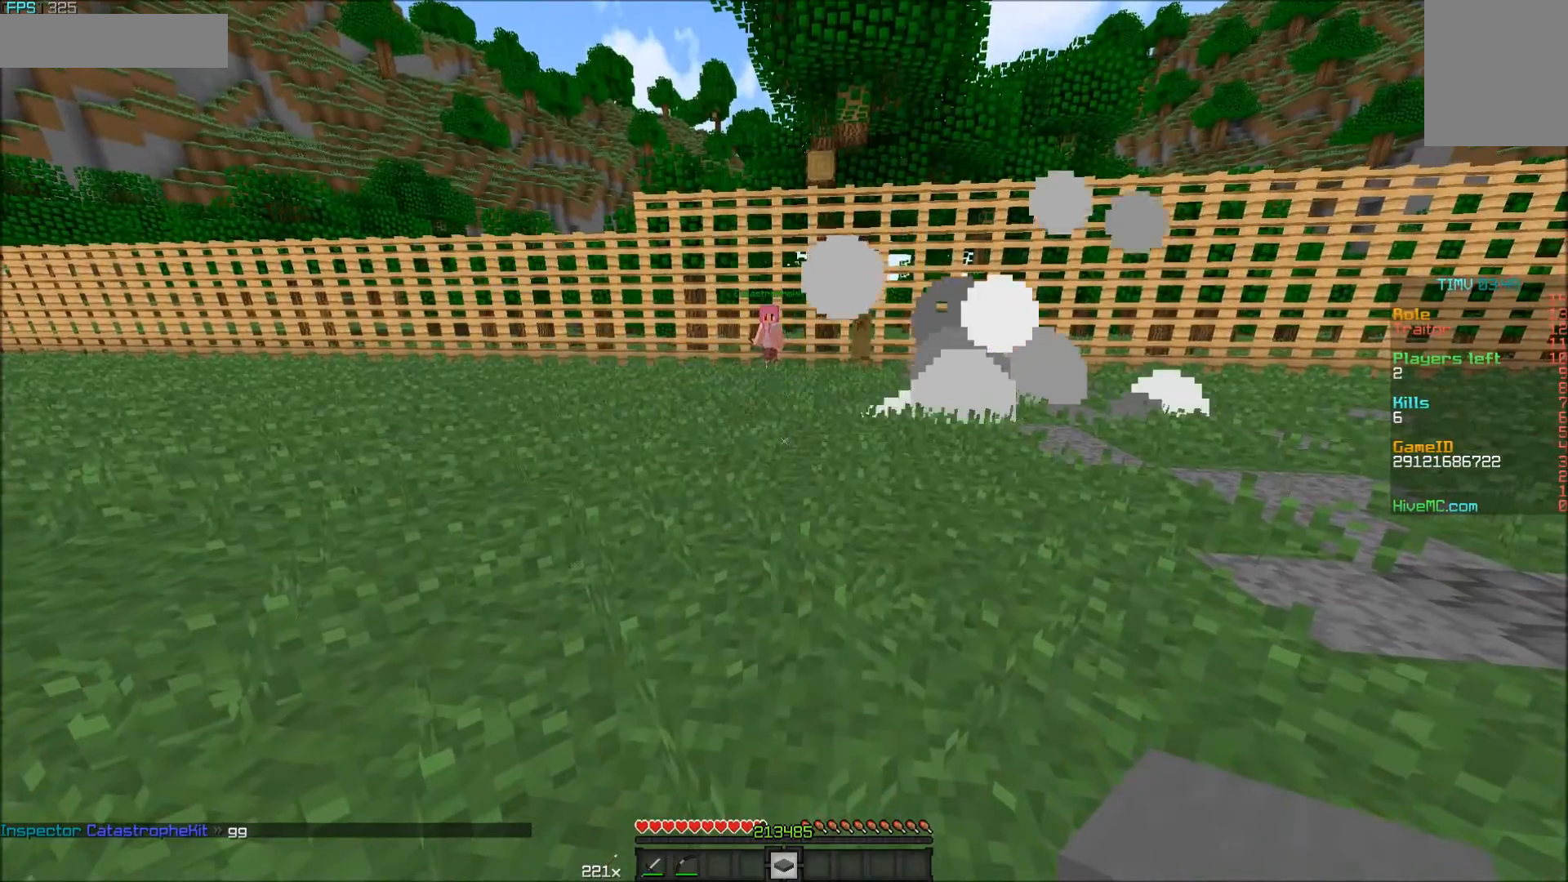
{"keys": [], "mouse": [], "events": [[100, "a", "down"], [100, "w", "down"], [333, "a", "up"], [333, "w", "up"]]}
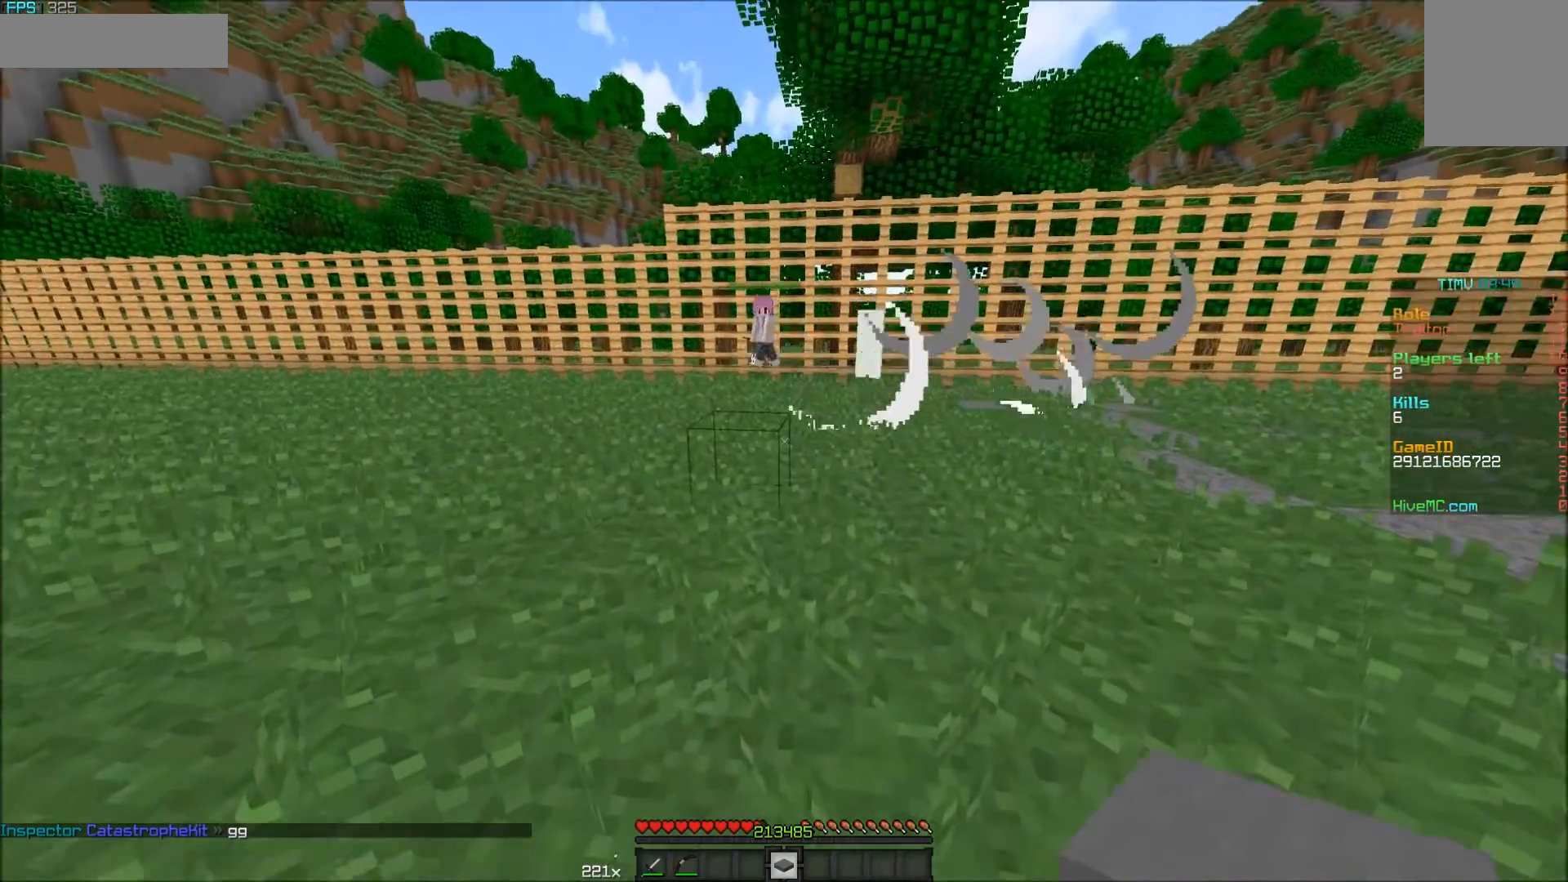
{"keys": [], "mouse": [], "events": []}
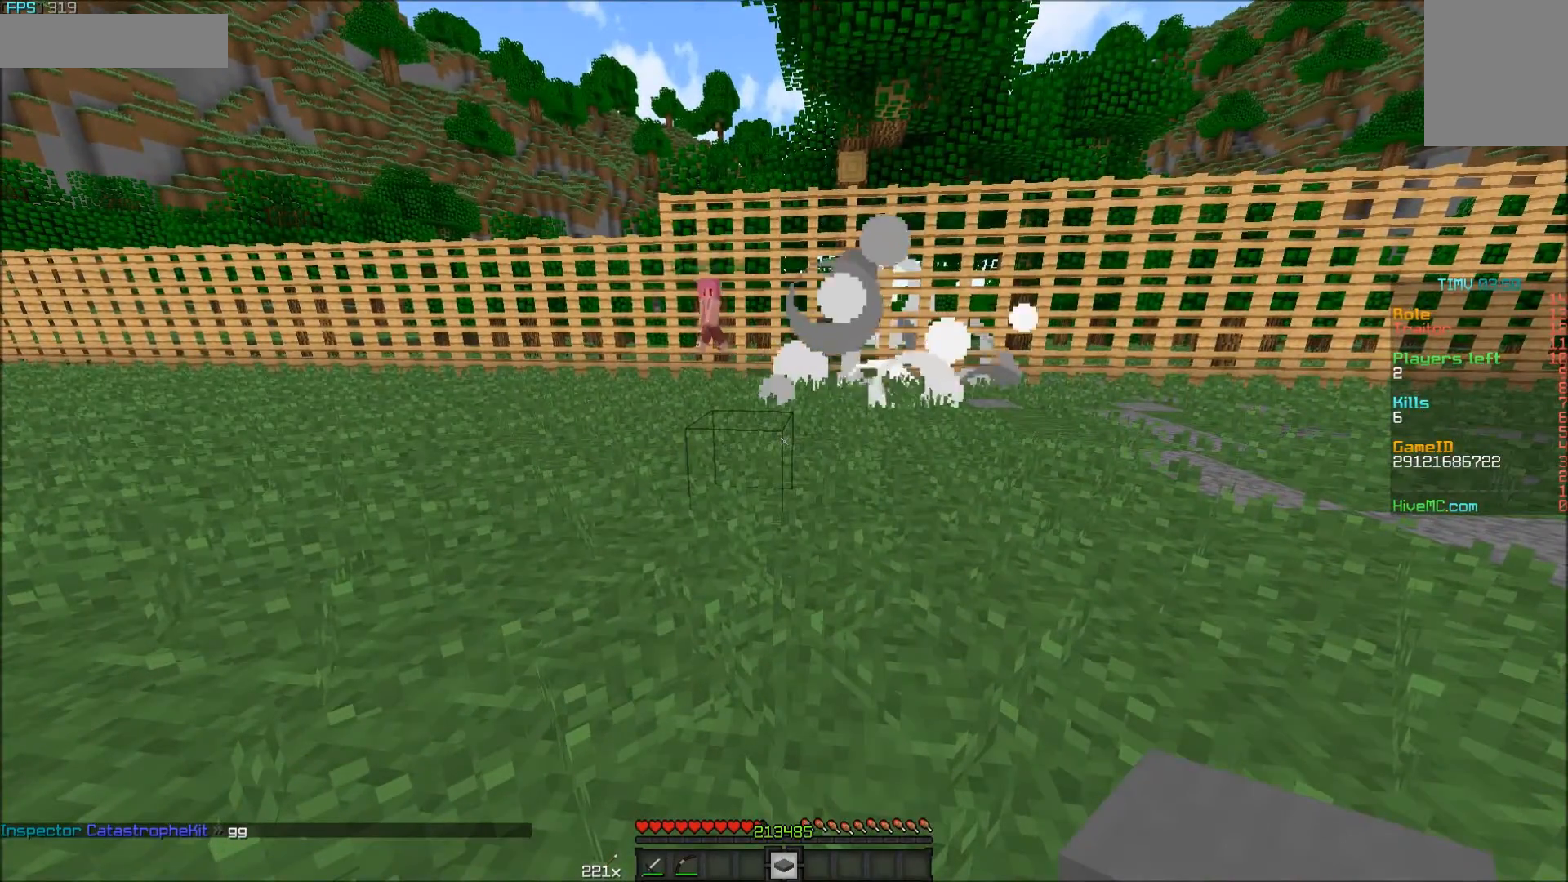
{"keys": [], "mouse": [], "events": []}
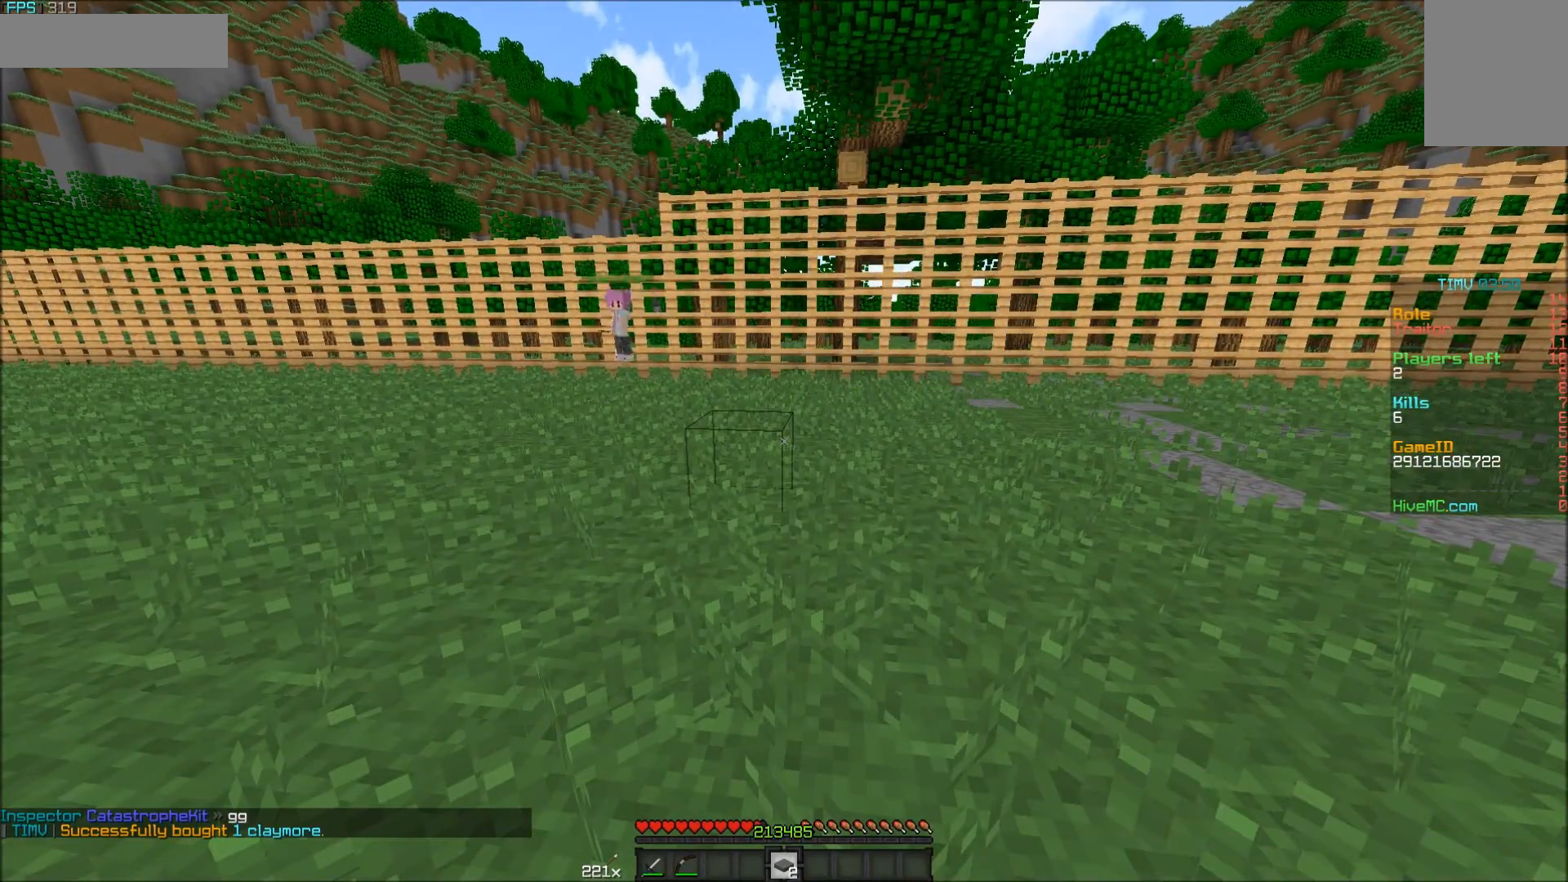
{"keys": [], "mouse": ["right"], "events": [[500, "mouse_right", "down"]]}
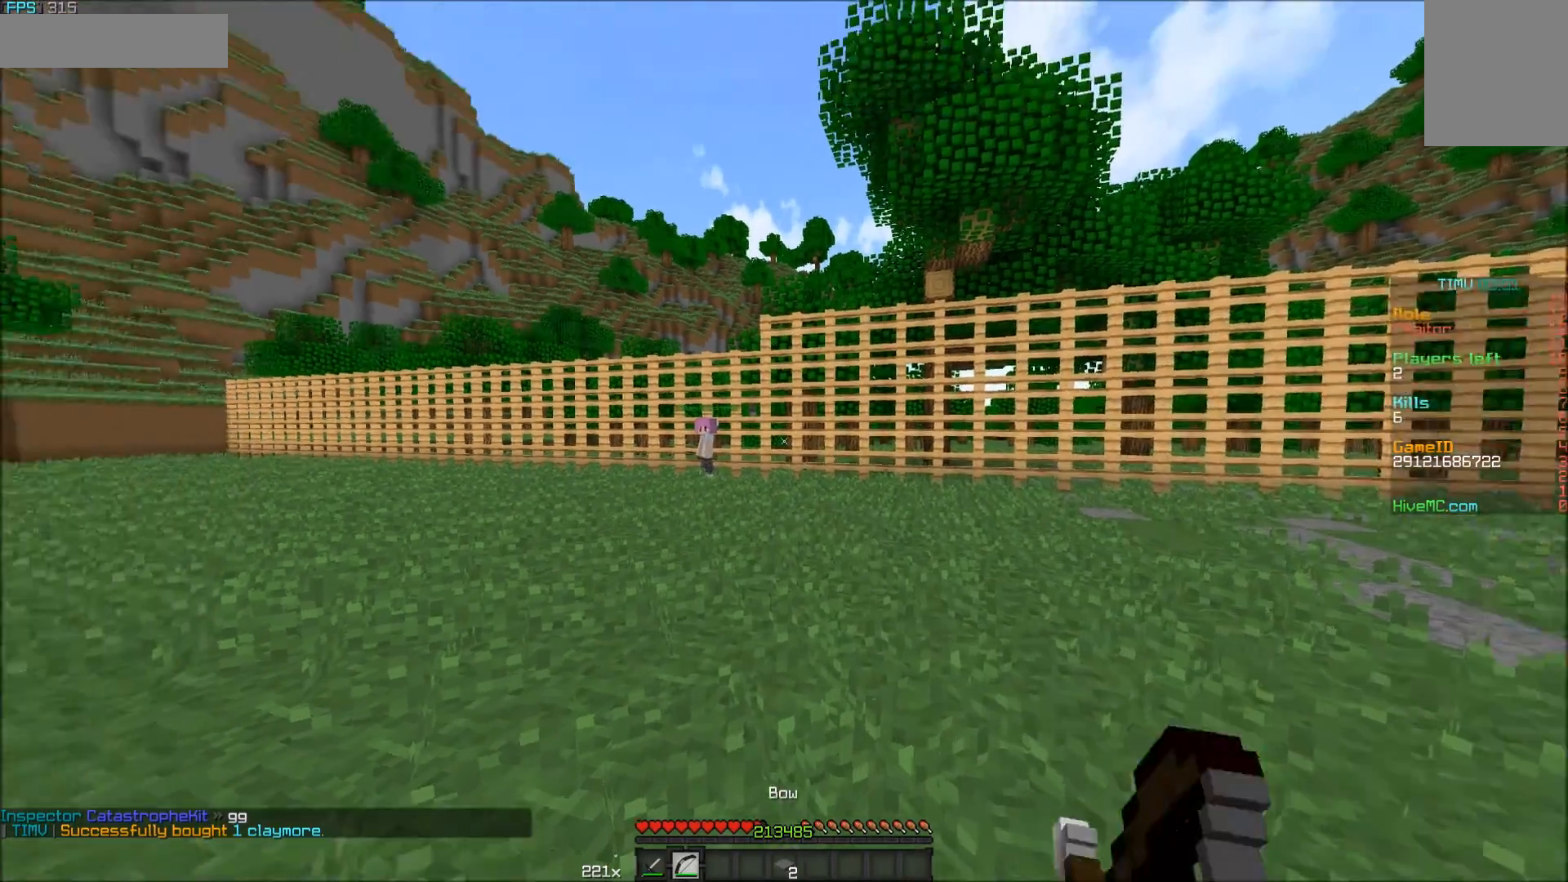
{"keys": [], "mouse": [], "events": [[433, "mouse_right", "up"]]}
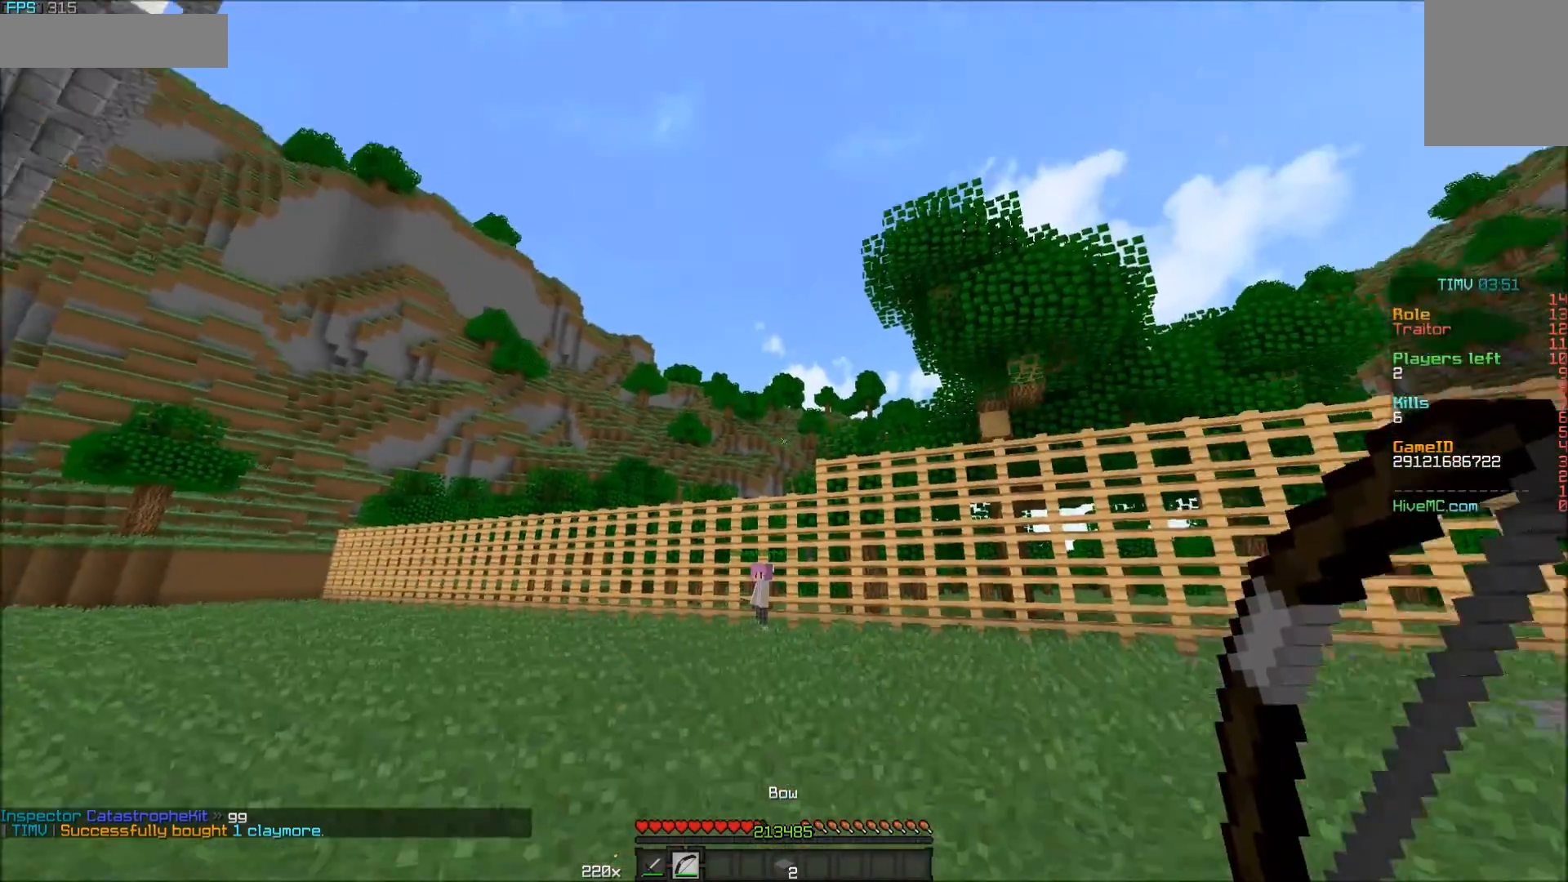
{"keys": [], "mouse": [], "events": []}
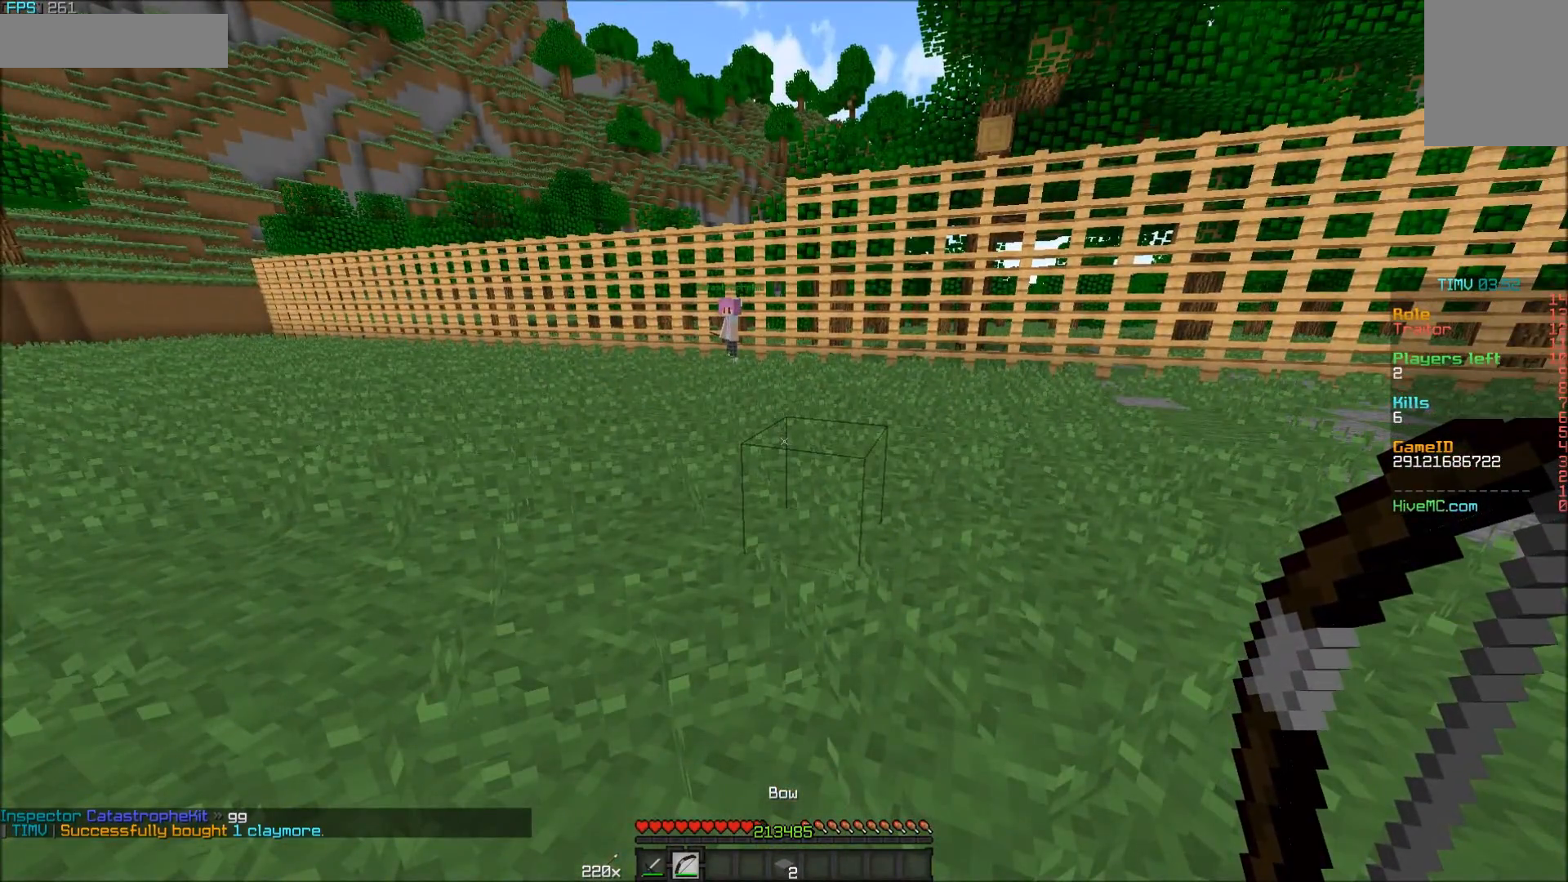
{"keys": [], "mouse": [], "events": []}
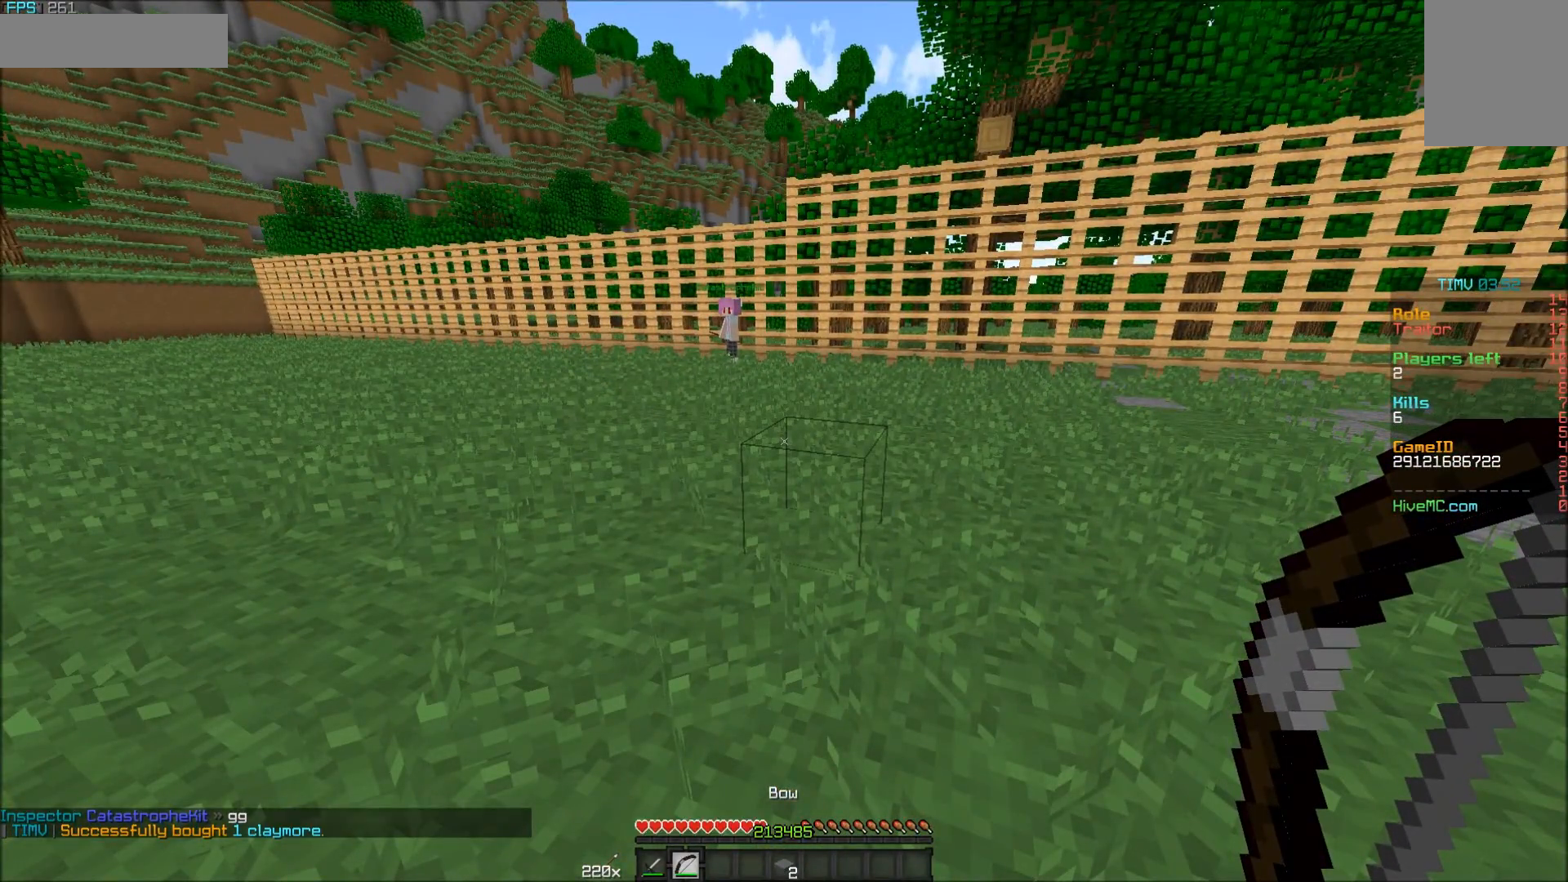
{"keys": [], "mouse": [], "events": []}
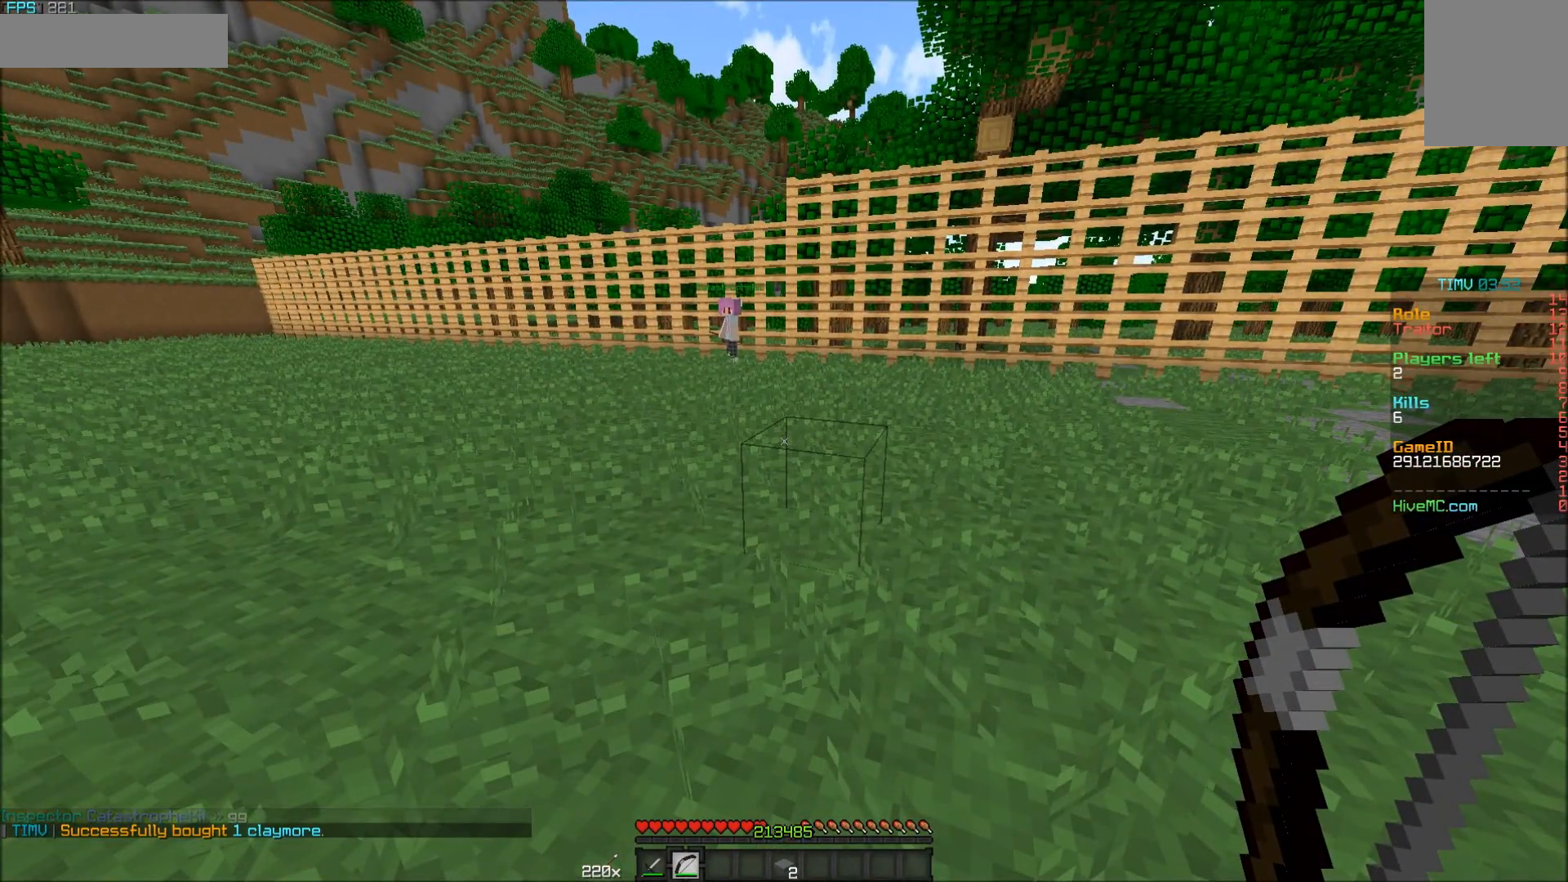
{"keys": [], "mouse": ["right"], "events": [[400, "mouse_right", "down"]]}
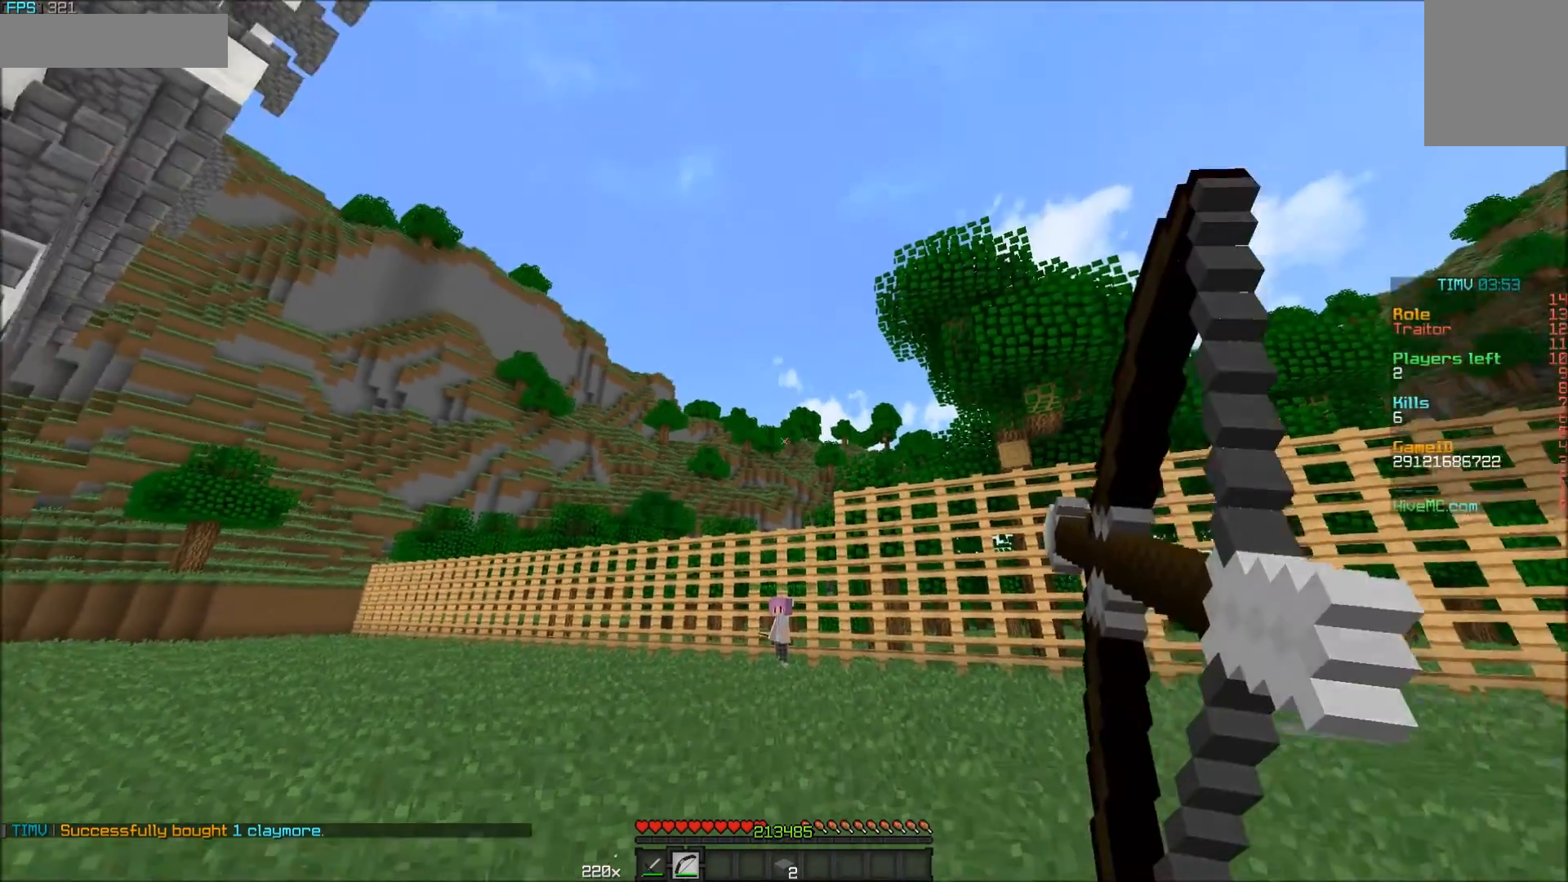
{"keys": [], "mouse": [], "events": [[300, "mouse_right", "up"]]}
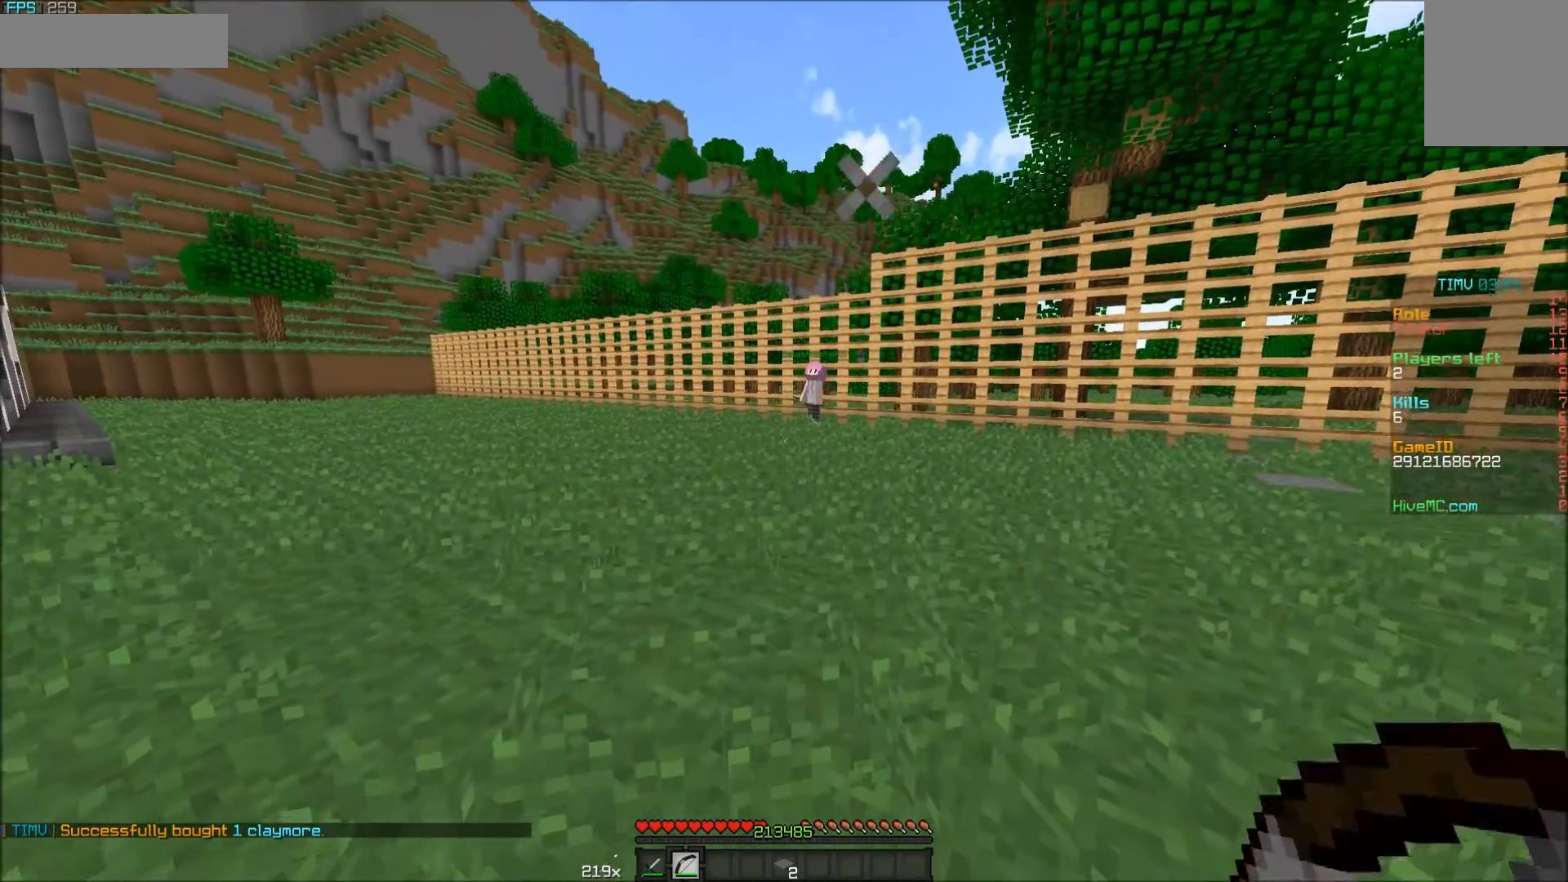
{"keys": [], "mouse": [], "events": []}
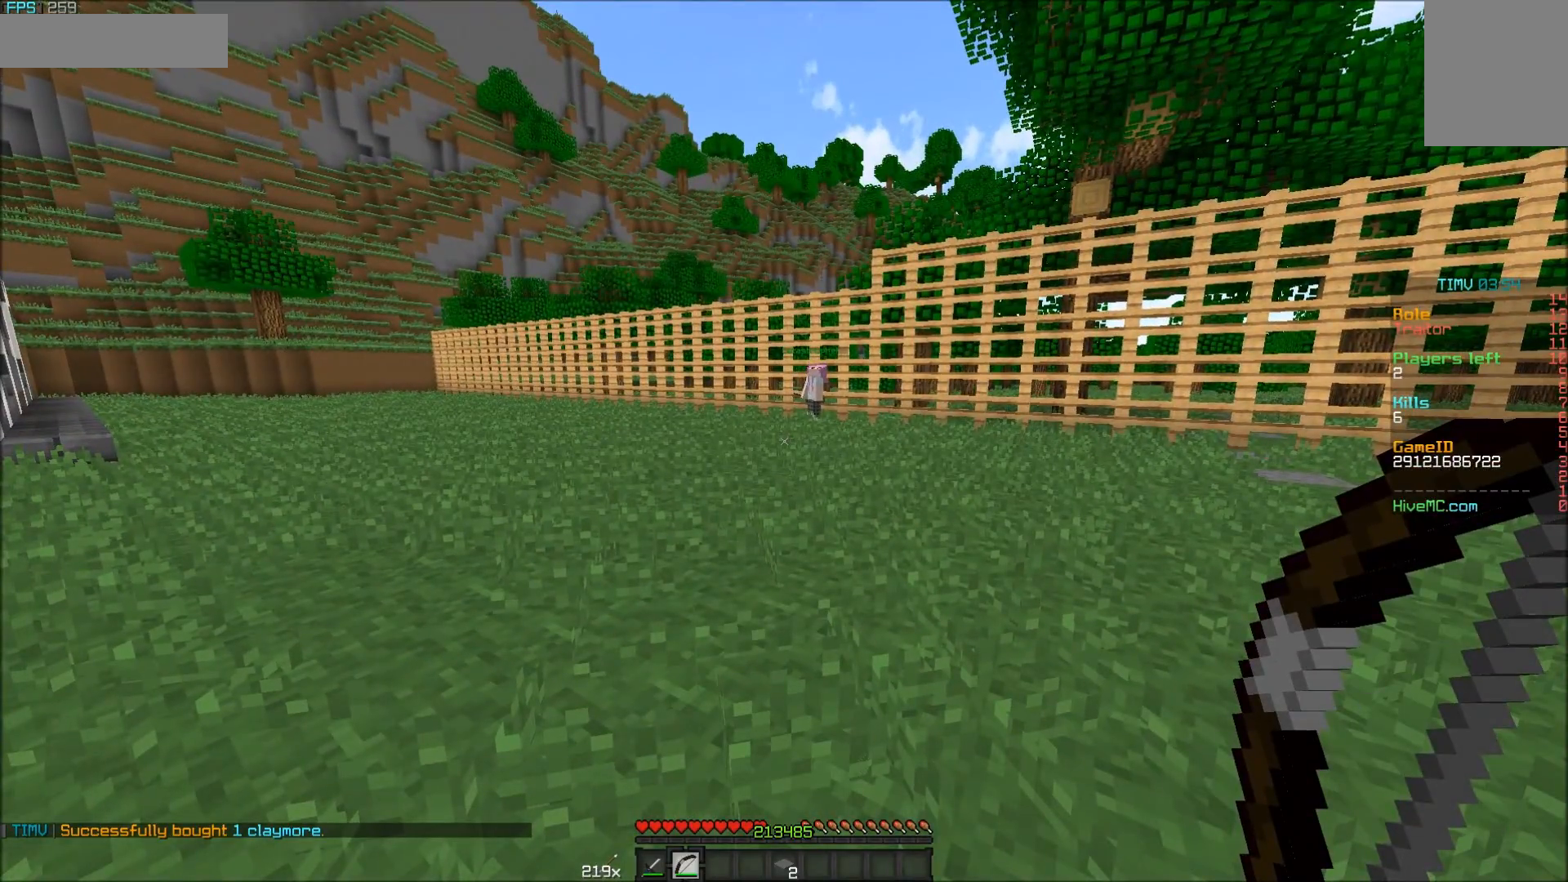
{"keys": [], "mouse": [], "events": []}